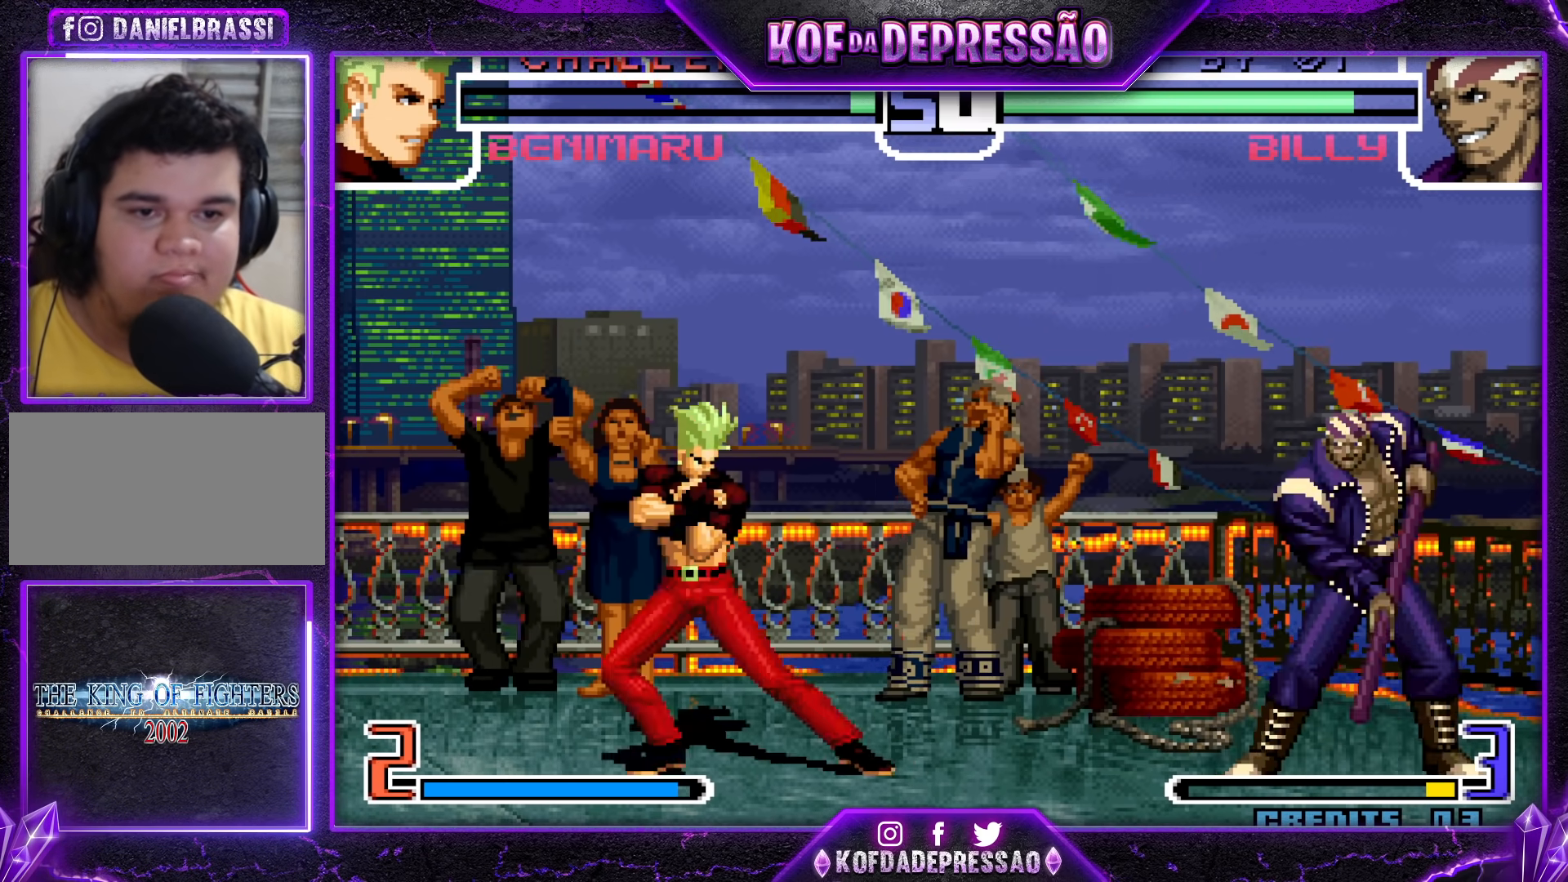
Gameplay with a controller (arcade stick); each line is a JSON object with the inputs held at the frame after it. "events" lists button and stick changes between this image and that frame as [ms after this image, input, new state], when the widget could be followed in between. Not read: L3 R3.
{"buttons": [], "left_stick": "down-left", "events": [[100, "left_stick", "center"], [500, "left_stick", "down-left"]]}
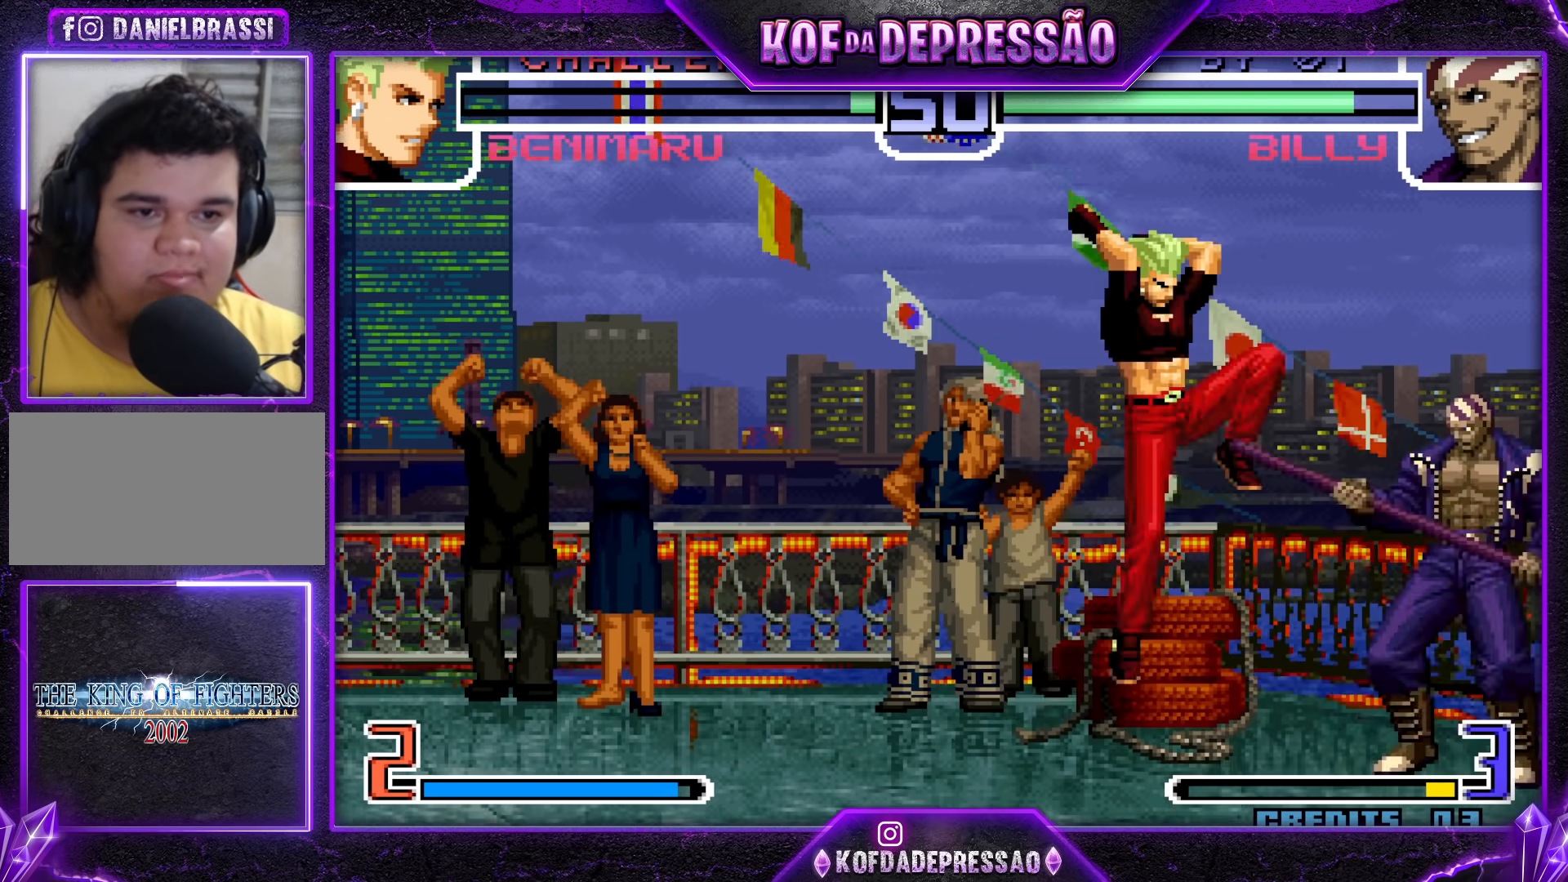
{"buttons": [], "left_stick": "center", "events": [[50, "TRIANGLE", "down"], [117, "TRIANGLE", "up"], [150, "left_stick", "down-right"], [233, "left_stick", "up-right"], [250, "TRIANGLE", "down"], [283, "left_stick", "center"], [317, "TRIANGLE", "up"], [333, "left_stick", "down"], [467, "left_stick", "center"]]}
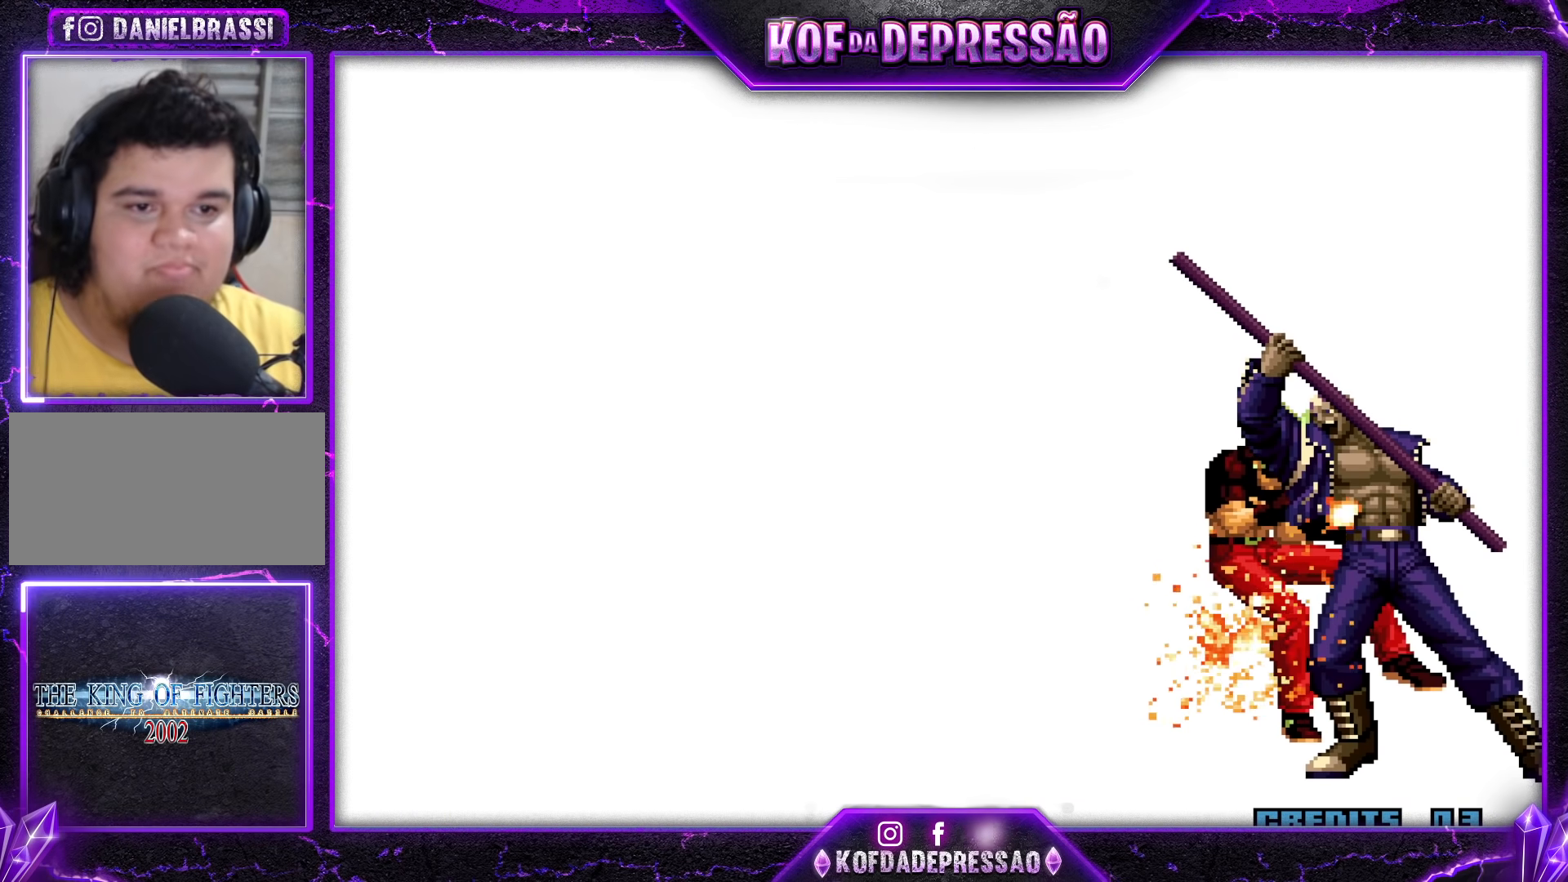
{"buttons": [], "left_stick": "center", "events": [[350, "TRIANGLE", "down"], [367, "CROSS", "down"], [367, "SQUARE", "down"], [367, "TRIANGLE", "up"], [383, "CROSS", "up"], [383, "SQUARE", "up"]]}
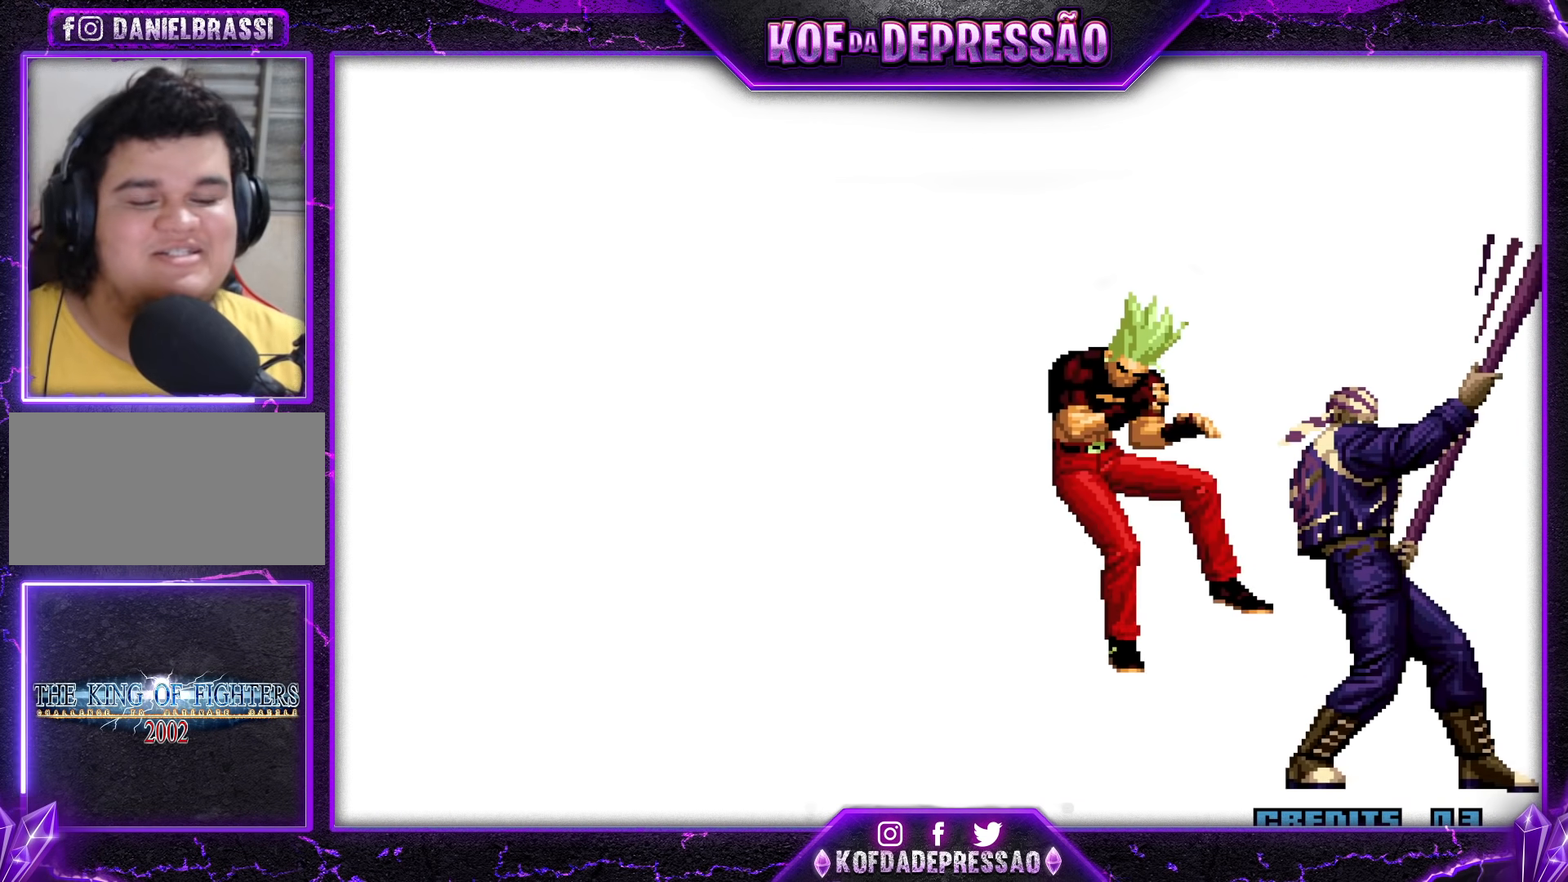
{"buttons": [], "left_stick": "center", "events": [[83, "R1", "down"], [83, "SQUARE", "down"], [83, "TRIANGLE", "down"], [133, "R1", "up"], [150, "TRIANGLE", "up"], [167, "SQUARE", "up"], [250, "SQUARE", "down"], [333, "SQUARE", "up"]]}
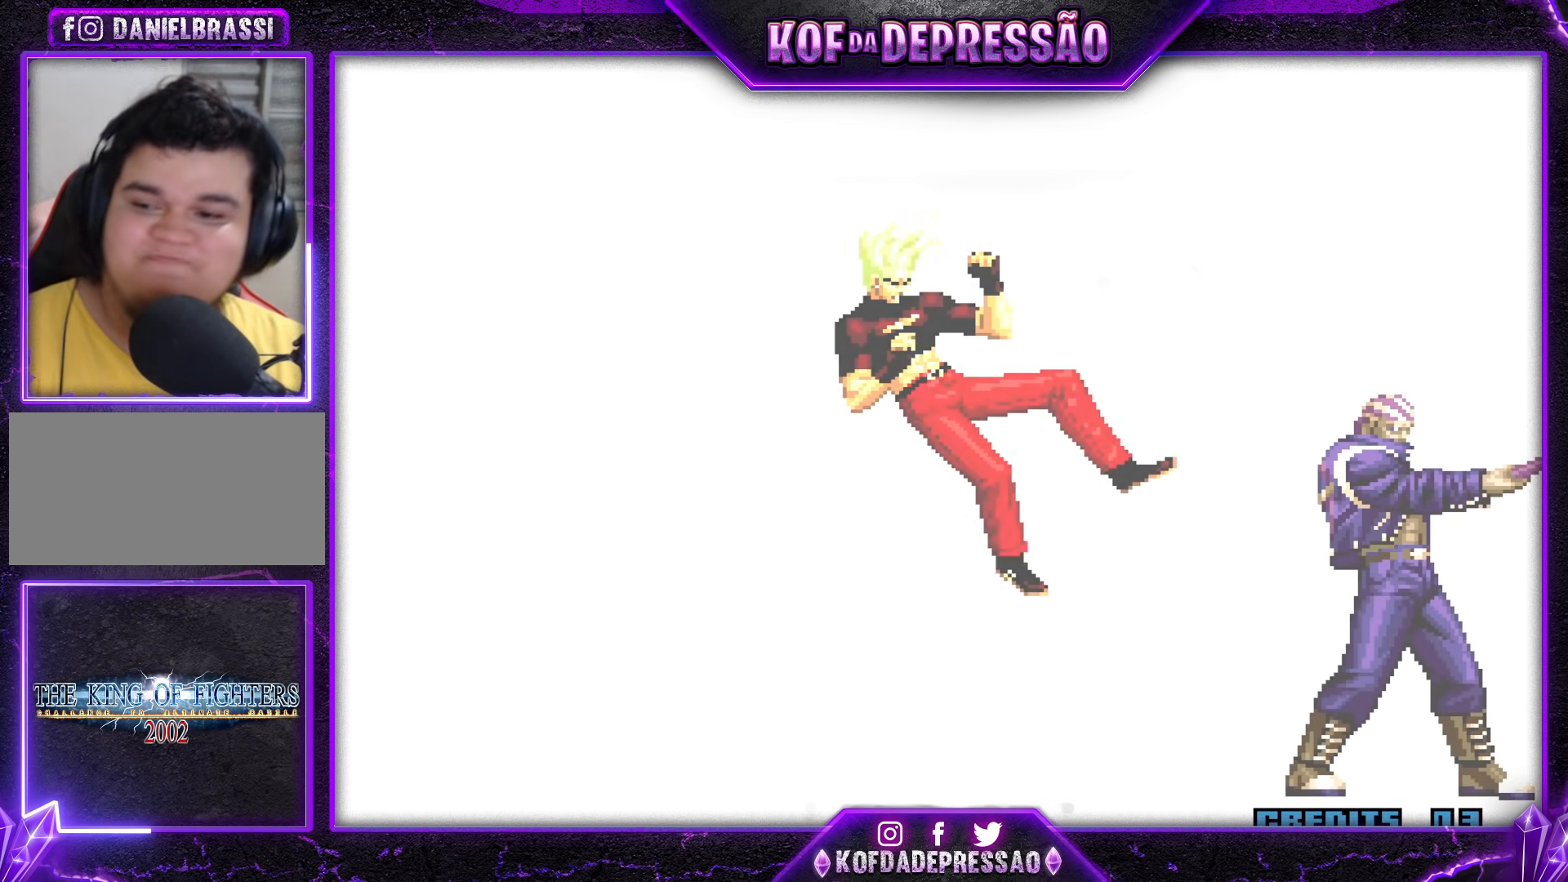
{"buttons": ["CROSS", "TRIANGLE"], "left_stick": "center", "events": [[17, "CROSS", "down"], [17, "R1", "down"], [17, "SQUARE", "down"], [17, "TRIANGLE", "down"], [50, "CROSS", "up"], [50, "R1", "up"], [50, "TRIANGLE", "up"], [67, "SQUARE", "up"], [267, "CROSS", "down"], [267, "R1", "down"], [267, "SQUARE", "down"], [267, "TRIANGLE", "down"], [300, "CROSS", "up"], [300, "R1", "up"], [300, "SQUARE", "up"], [300, "TRIANGLE", "up"], [467, "TRIANGLE", "down"], [483, "CROSS", "down"], [483, "R1", "down"], [500, "R1", "up"]]}
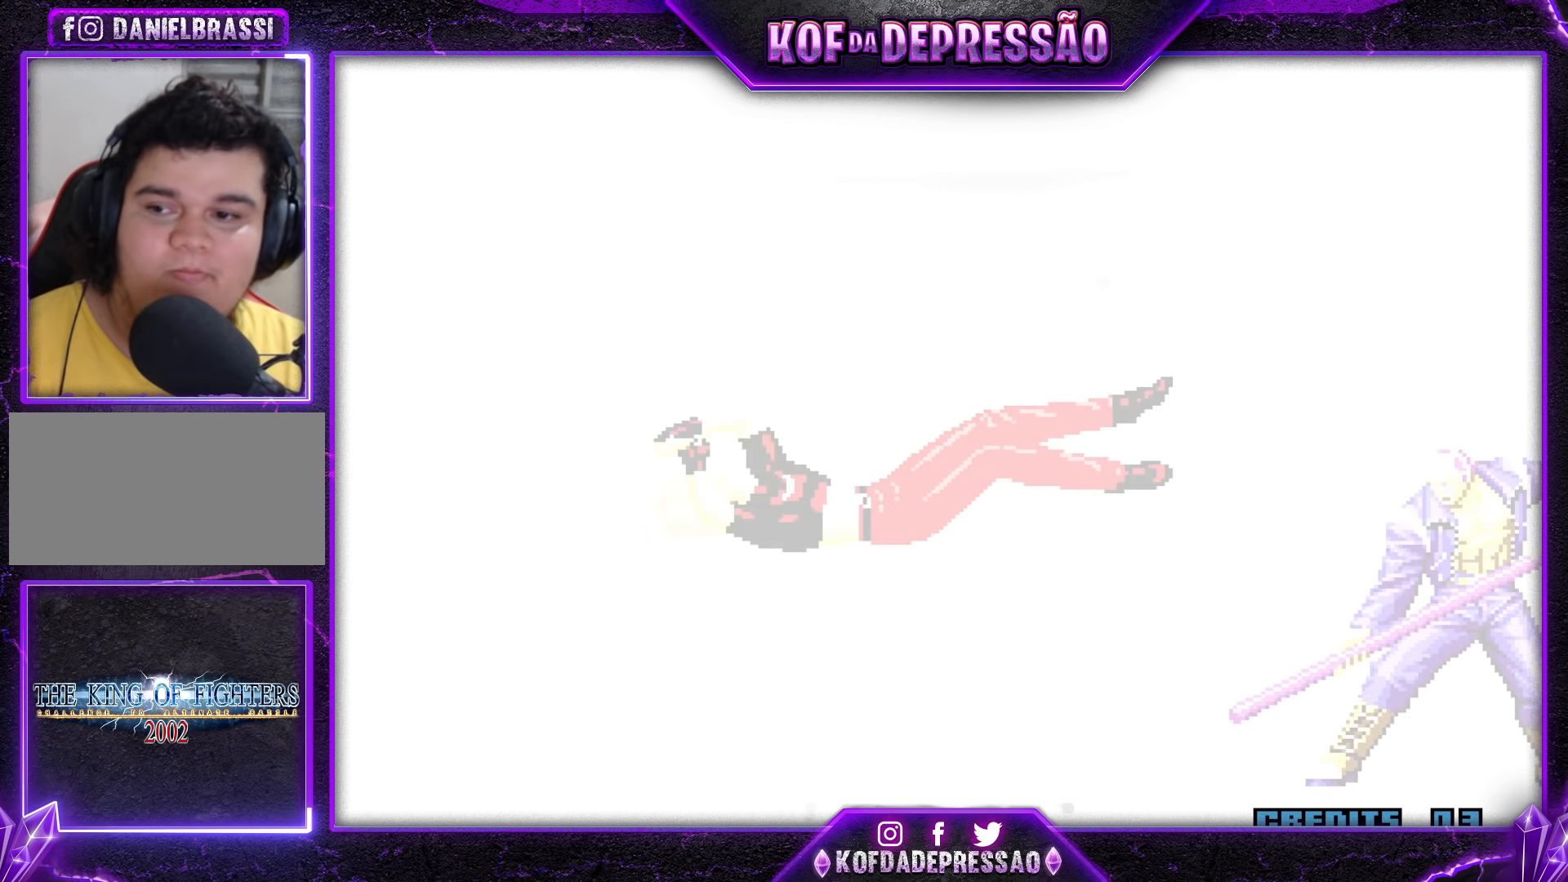
{"buttons": ["CROSS", "TRIANGLE"], "left_stick": "center", "events": [[33, "CROSS", "up"], [33, "TRIANGLE", "up"], [183, "CROSS", "down"], [183, "R1", "down"], [183, "SQUARE", "down"], [183, "TRIANGLE", "down"], [300, "R1", "up"], [333, "SQUARE", "up"], [350, "SQUARE", "down"], [367, "CROSS", "up"], [417, "TRIANGLE", "up"], [433, "CROSS", "down"], [483, "SQUARE", "up"], [483, "TRIANGLE", "down"]]}
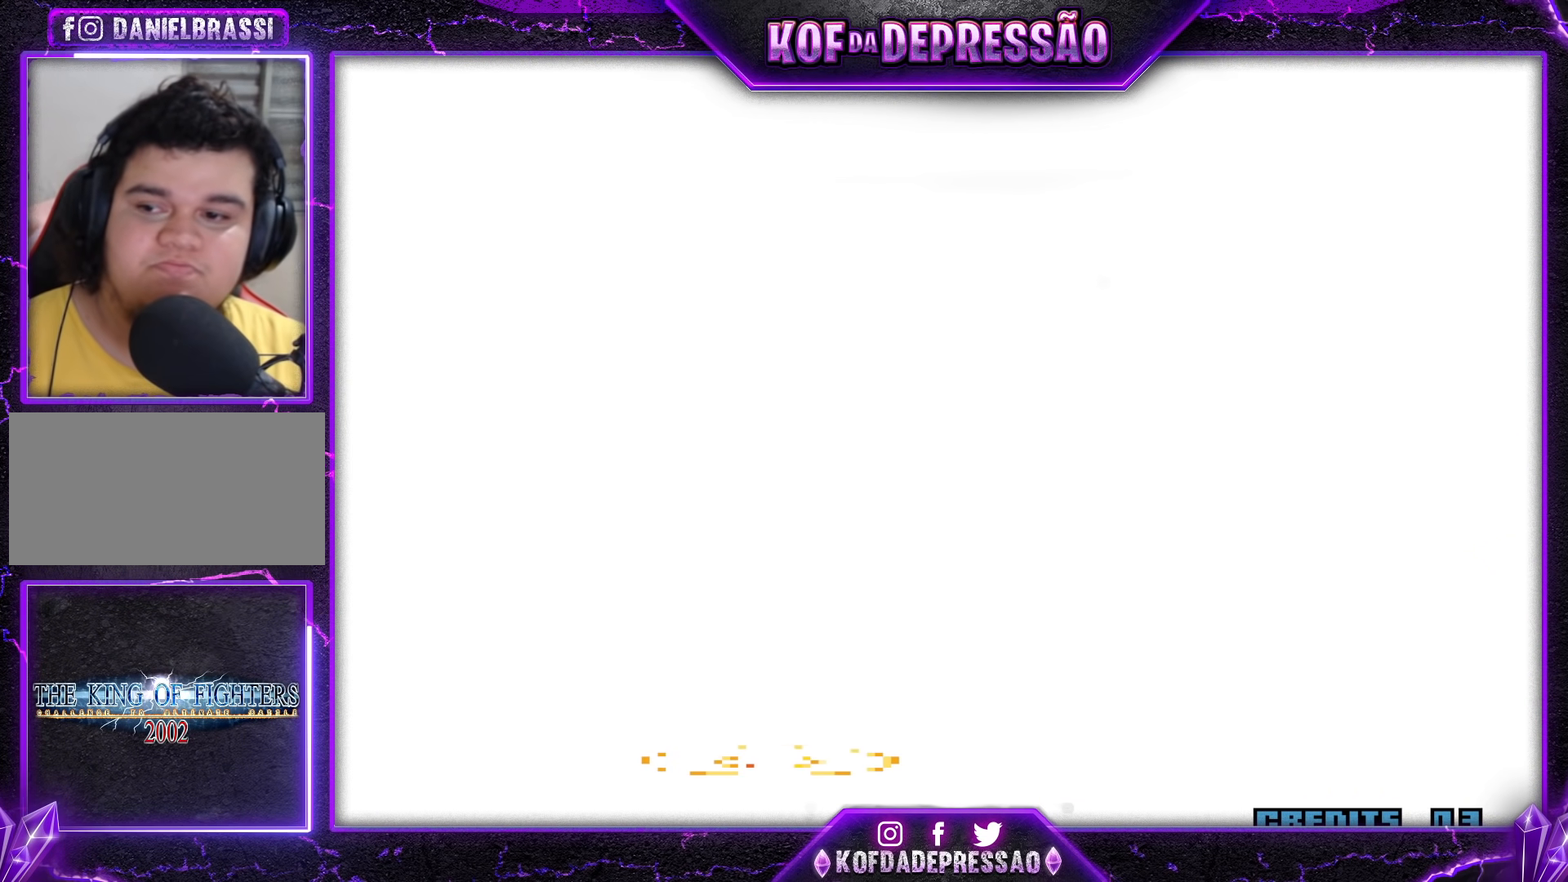
{"buttons": ["TRIANGLE"], "left_stick": "center", "events": [[17, "SQUARE", "down"], [50, "CROSS", "up"], [67, "CROSS", "down"], [100, "TRIANGLE", "up"], [133, "TRIANGLE", "down"], [167, "SQUARE", "up"], [183, "CROSS", "up"], [200, "SQUARE", "down"], [250, "CROSS", "down"], [267, "TRIANGLE", "up"], [300, "TRIANGLE", "down"], [317, "SQUARE", "up"], [333, "CROSS", "up"], [367, "SQUARE", "down"], [433, "CROSS", "down"], [433, "TRIANGLE", "up"], [467, "TRIANGLE", "down"], [483, "SQUARE", "up"], [500, "CROSS", "up"]]}
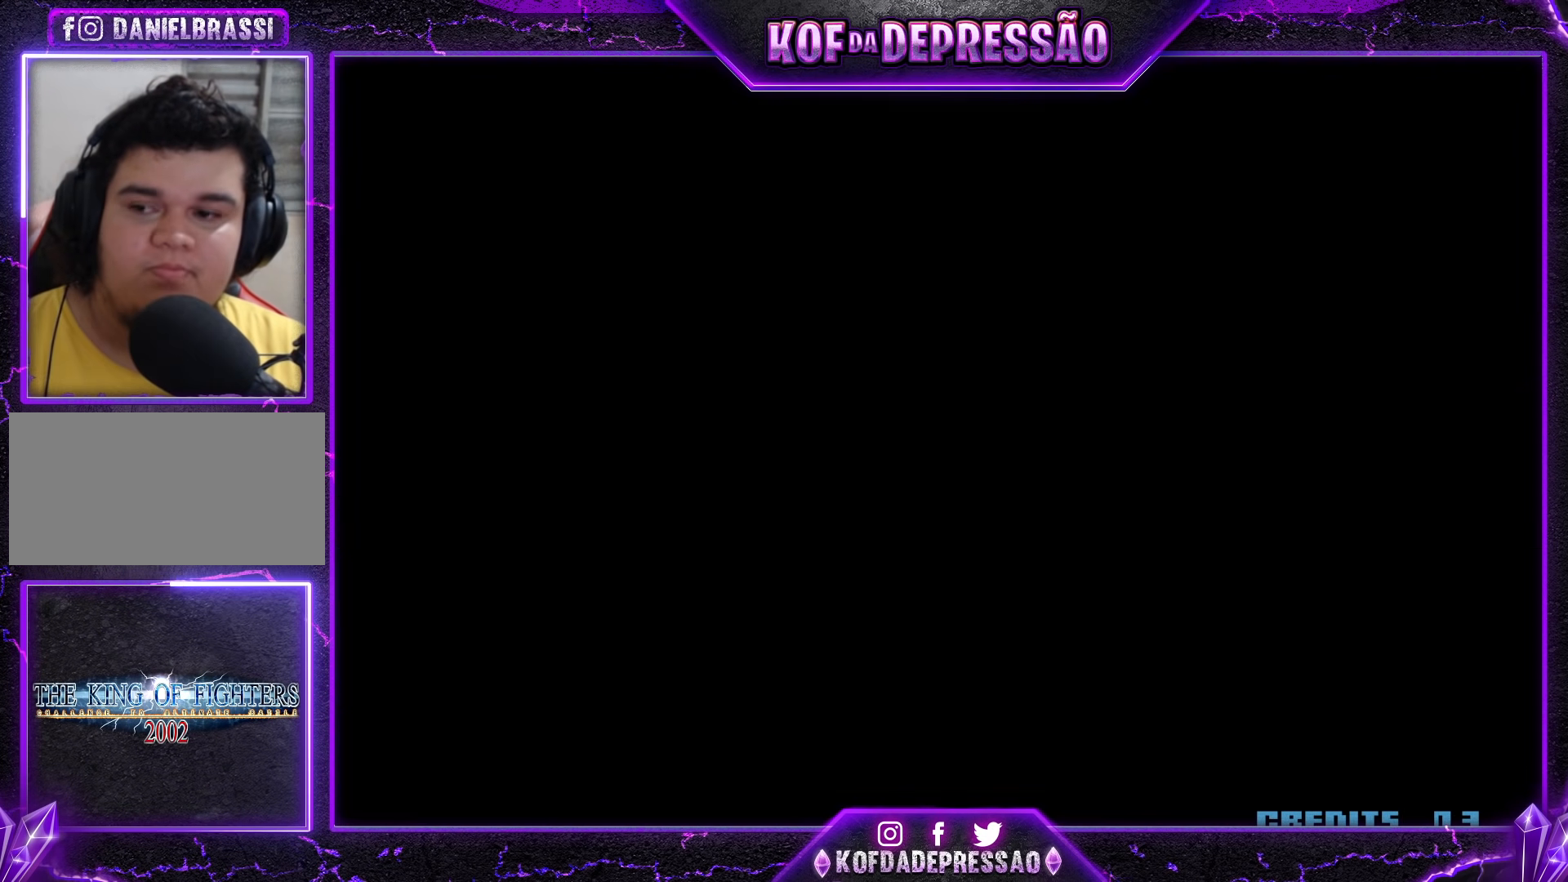
{"buttons": ["SQUARE", "TRIANGLE"], "left_stick": "center", "events": [[33, "SQUARE", "down"], [83, "CROSS", "down"], [83, "TRIANGLE", "up"], [133, "TRIANGLE", "down"], [150, "CROSS", "up"], [150, "SQUARE", "up"], [200, "SQUARE", "down"], [233, "CROSS", "down"], [250, "TRIANGLE", "up"], [283, "TRIANGLE", "down"], [317, "CROSS", "up"], [367, "CROSS", "down"], [483, "CROSS", "up"]]}
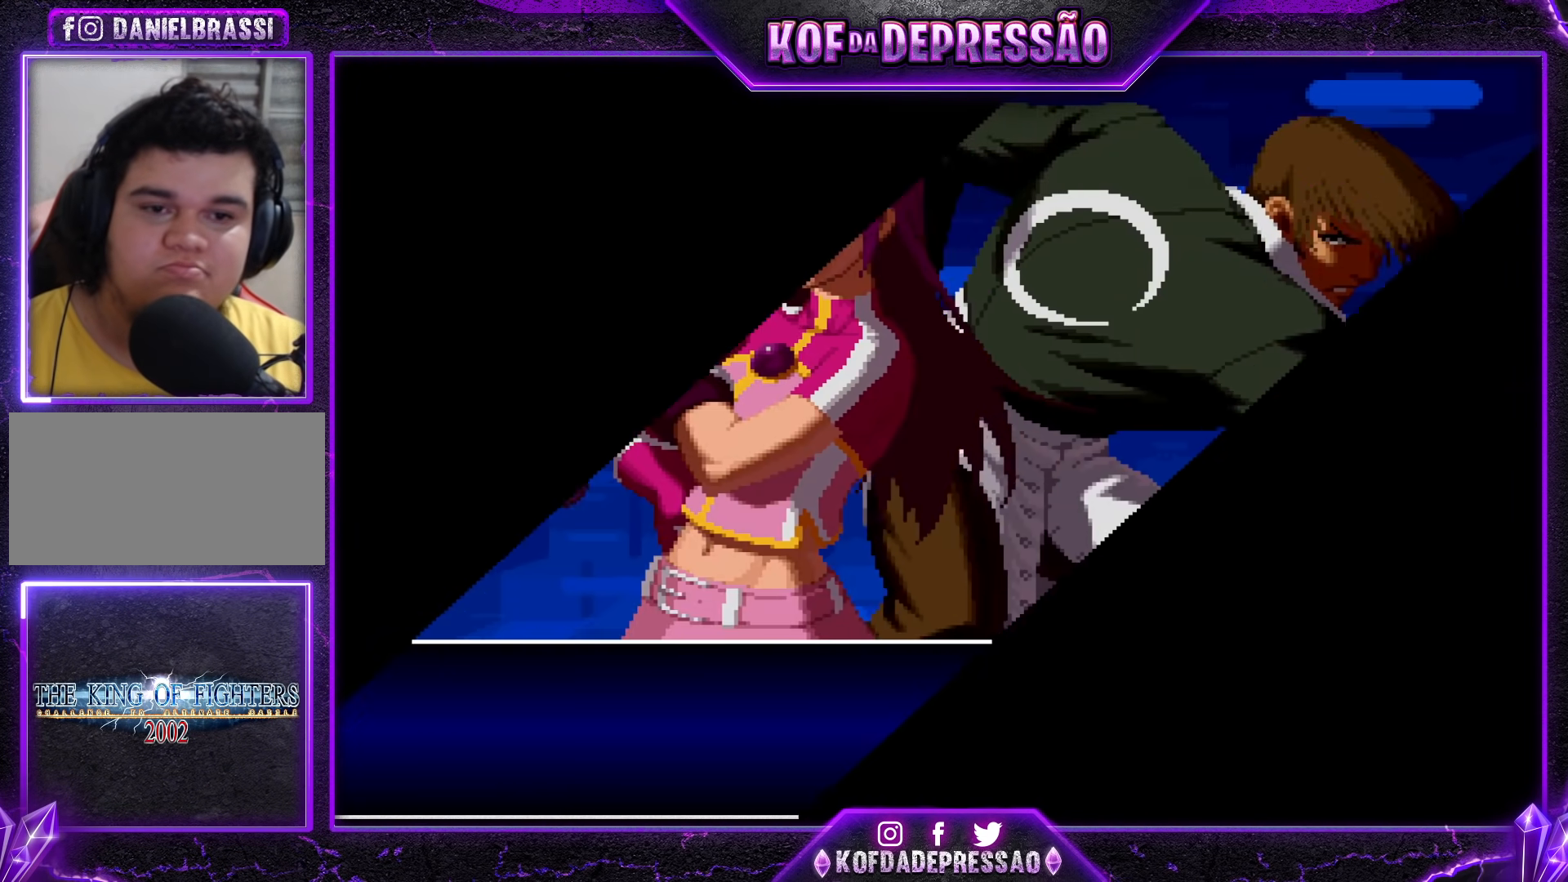
{"buttons": ["SELECT"], "left_stick": "center", "events": [[67, "SQUARE", "up"], [83, "TRIANGLE", "up"], [450, "SELECT", "down"]]}
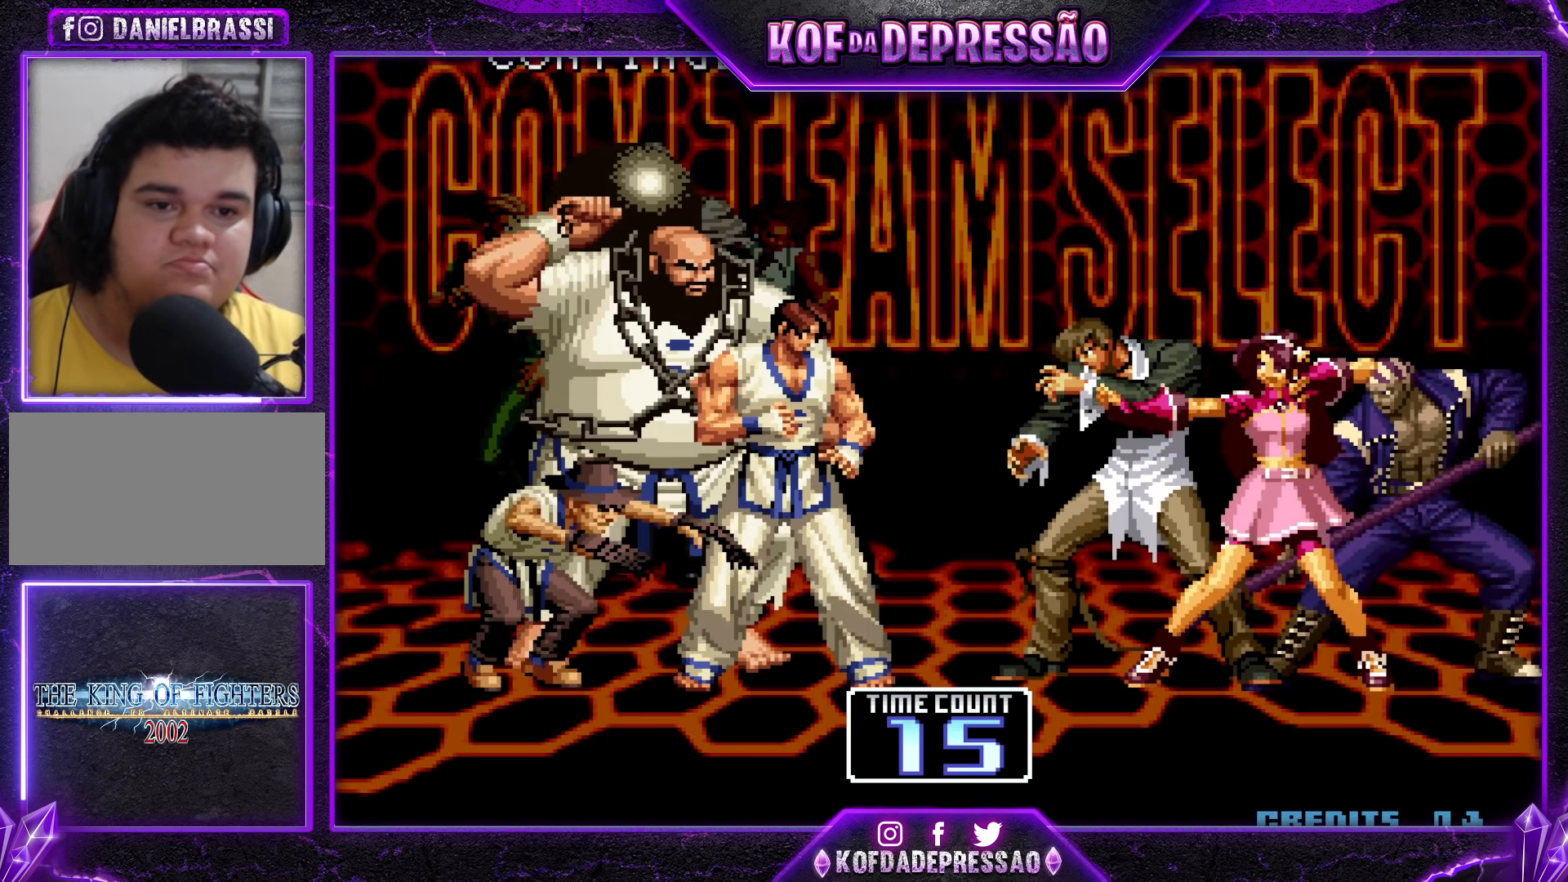
{"buttons": ["CROSS", "SQUARE", "TRIANGLE", "R1"], "left_stick": "center", "events": [[133, "SELECT", "up"], [200, "START", "down"], [283, "START", "up"], [500, "CROSS", "down"], [500, "R1", "down"], [500, "SQUARE", "down"], [500, "TRIANGLE", "down"]]}
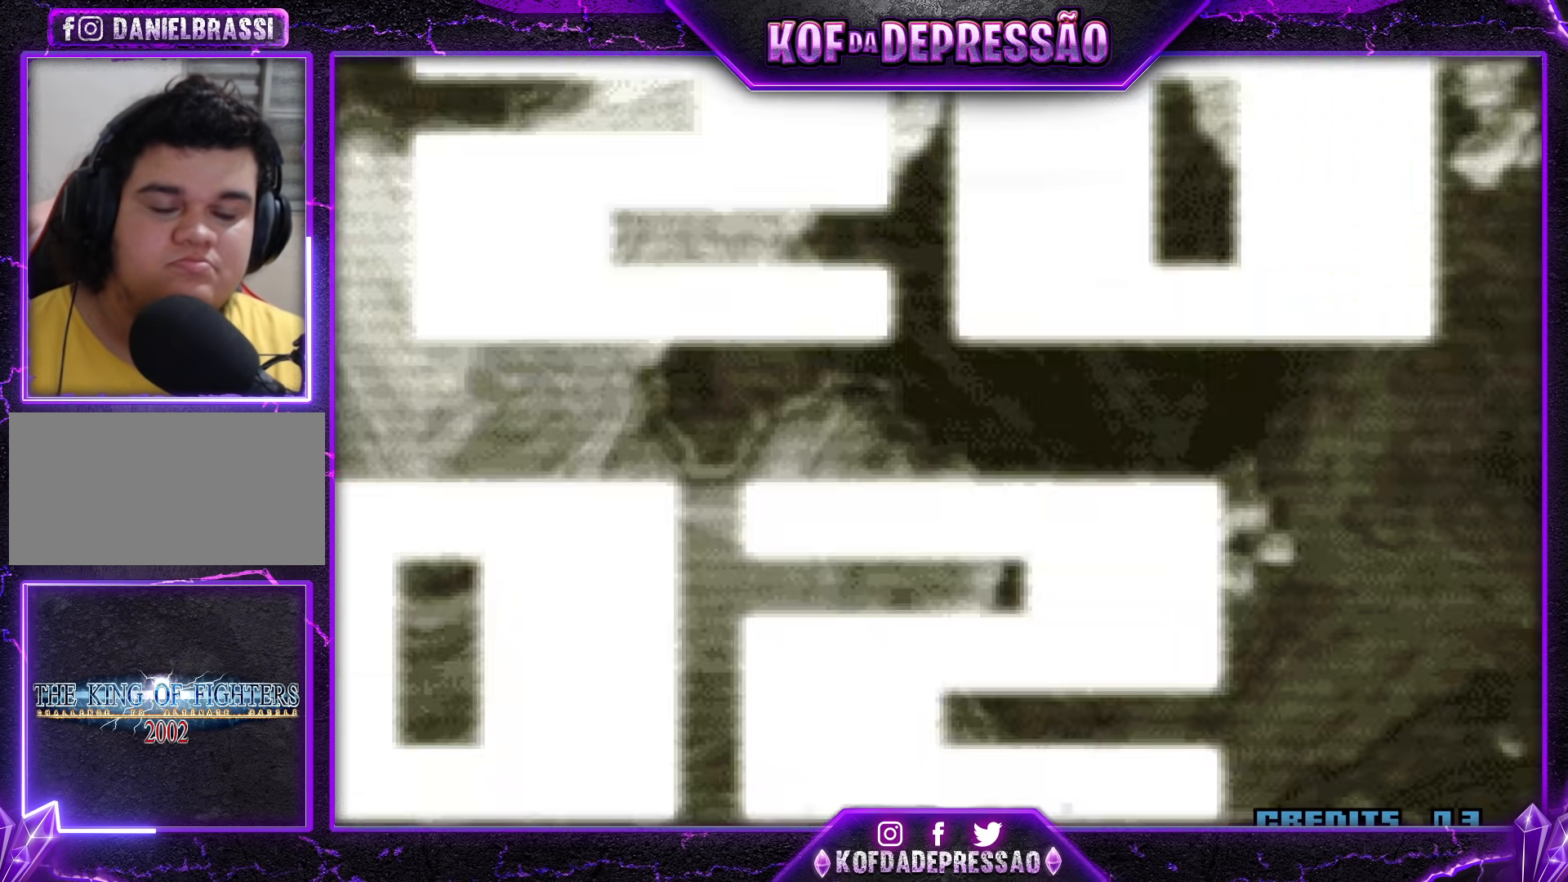
{"buttons": ["SQUARE", "TRIANGLE"], "left_stick": "center", "events": [[33, "R1", "up"], [100, "CROSS", "up"], [100, "TRIANGLE", "up"], [117, "SQUARE", "up"], [133, "SQUARE", "down"], [133, "TRIANGLE", "down"], [167, "CROSS", "down"], [233, "TRIANGLE", "up"], [250, "L2", "down"], [283, "TRIANGLE", "down"], [317, "CROSS", "up"], [350, "L2", "up"], [367, "CROSS", "down"], [383, "TRIANGLE", "up"], [417, "SQUARE", "up"], [467, "SQUARE", "down"], [467, "TRIANGLE", "down"], [483, "CROSS", "up"], [483, "L2", "down"], [500, "L2", "up"]]}
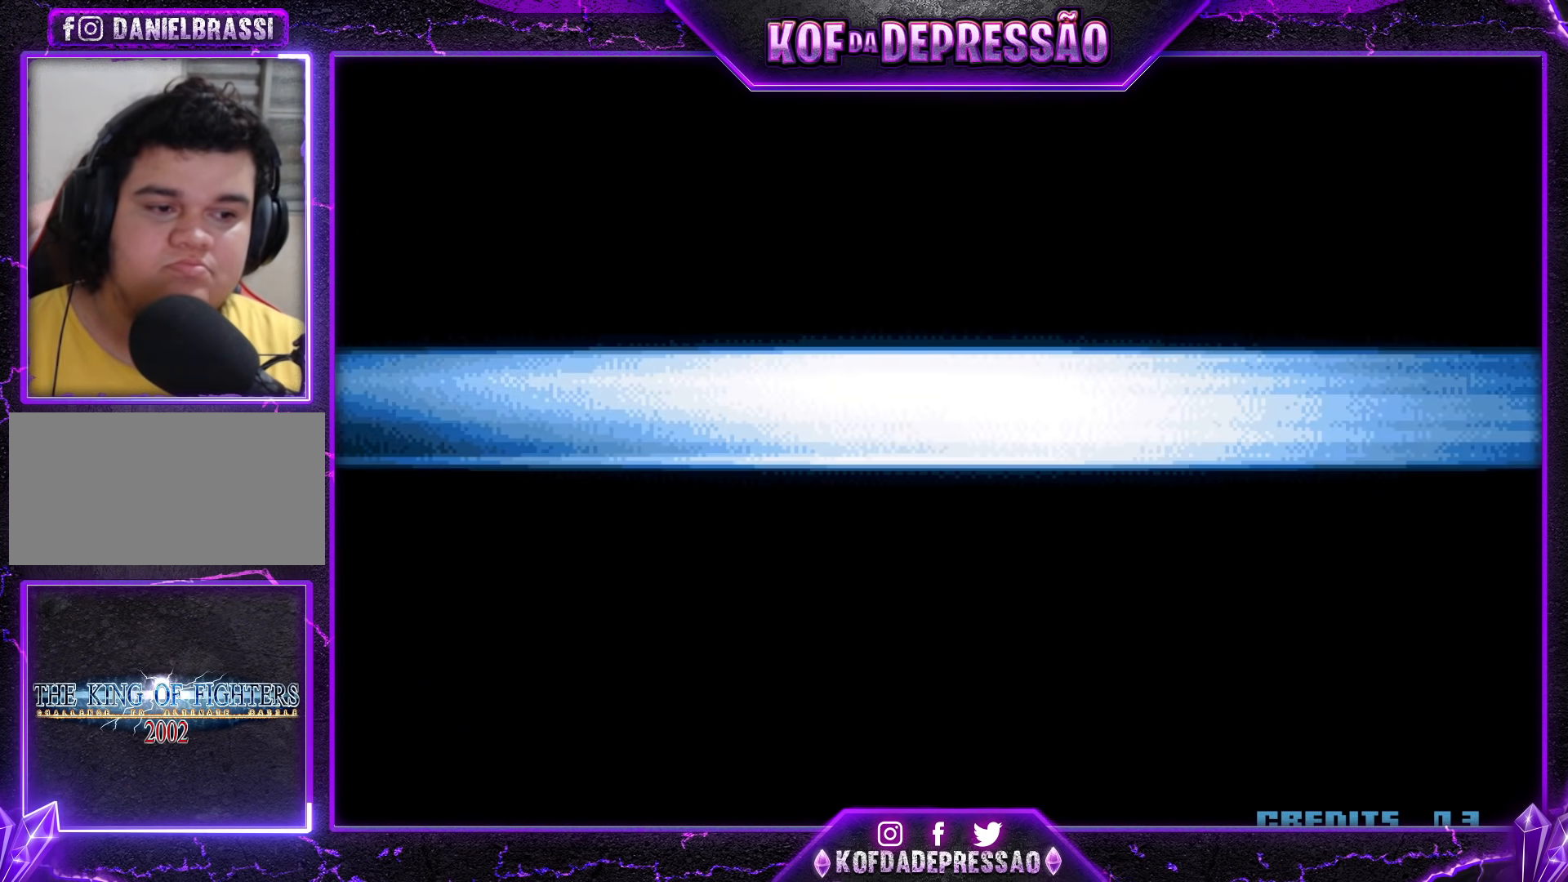
{"buttons": ["CROSS", "L2"], "left_stick": "center", "events": [[33, "CROSS", "down"], [83, "SQUARE", "up"], [83, "TRIANGLE", "up"], [100, "TRIANGLE", "down"], [117, "SQUARE", "down"], [133, "CROSS", "up"], [200, "CROSS", "down"], [250, "L2", "down"], [367, "L2", "up"], [417, "L2", "down"], [500, "SQUARE", "up"], [500, "TRIANGLE", "up"]]}
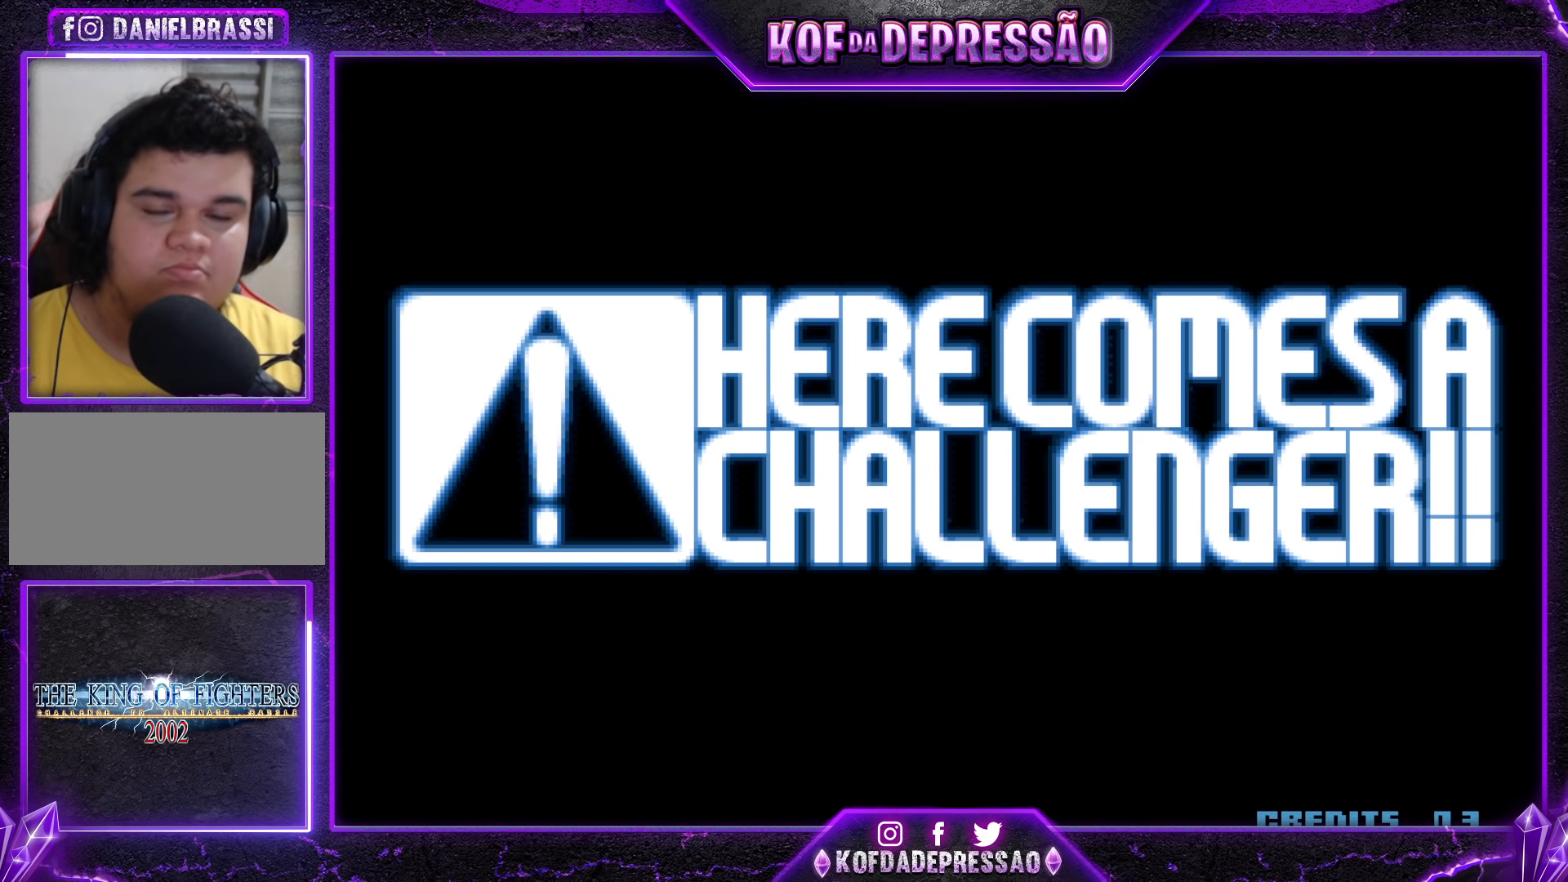
{"buttons": ["L2"], "left_stick": "center", "events": [[283, "CROSS", "up"]]}
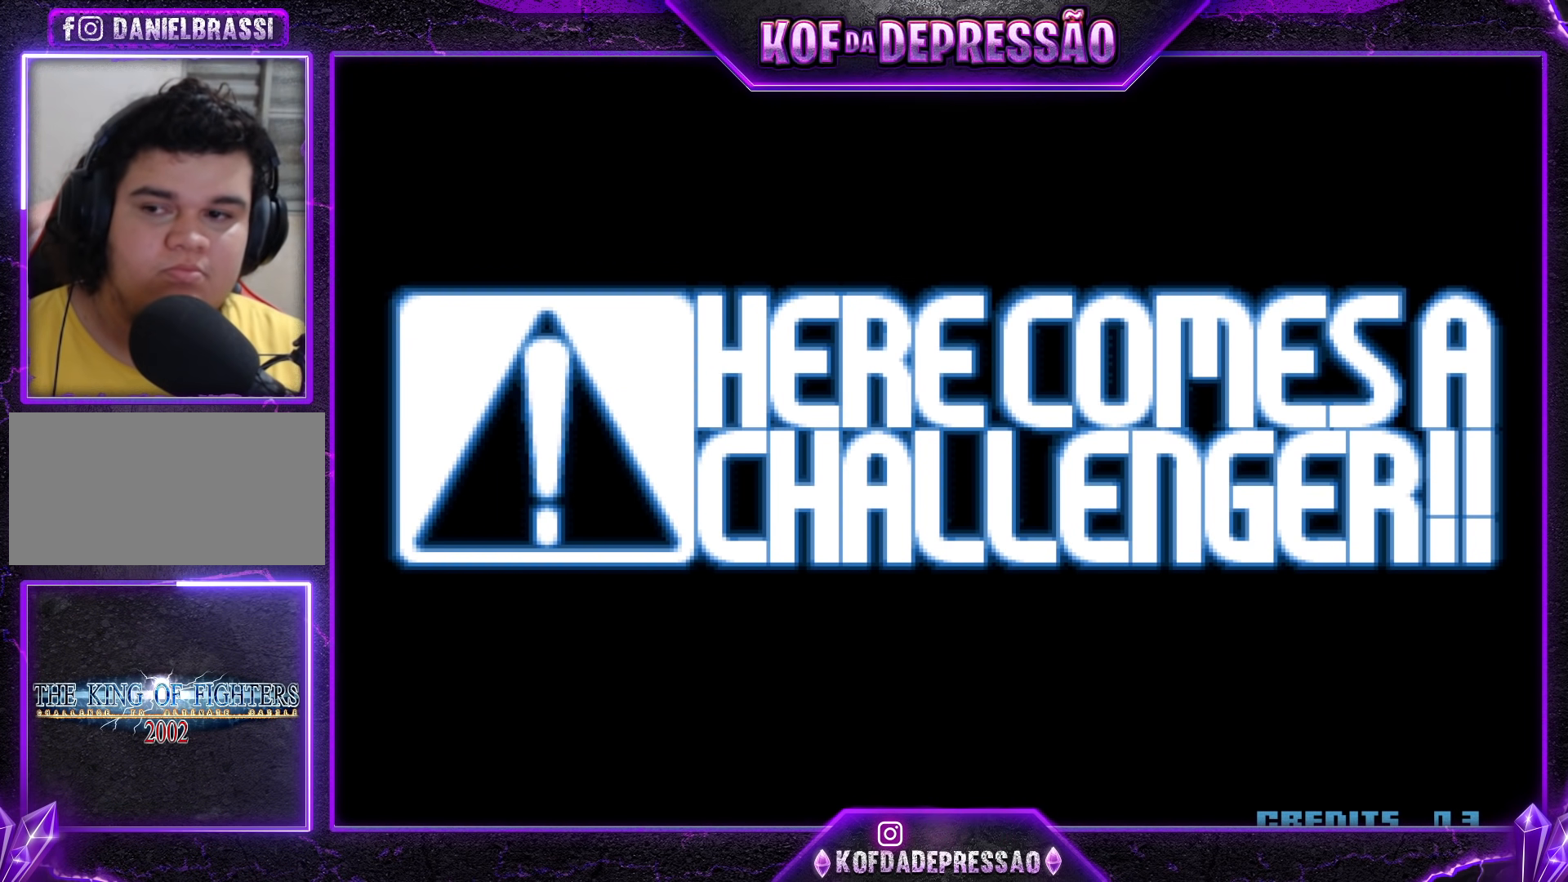
{"buttons": ["L2"], "left_stick": "center", "events": []}
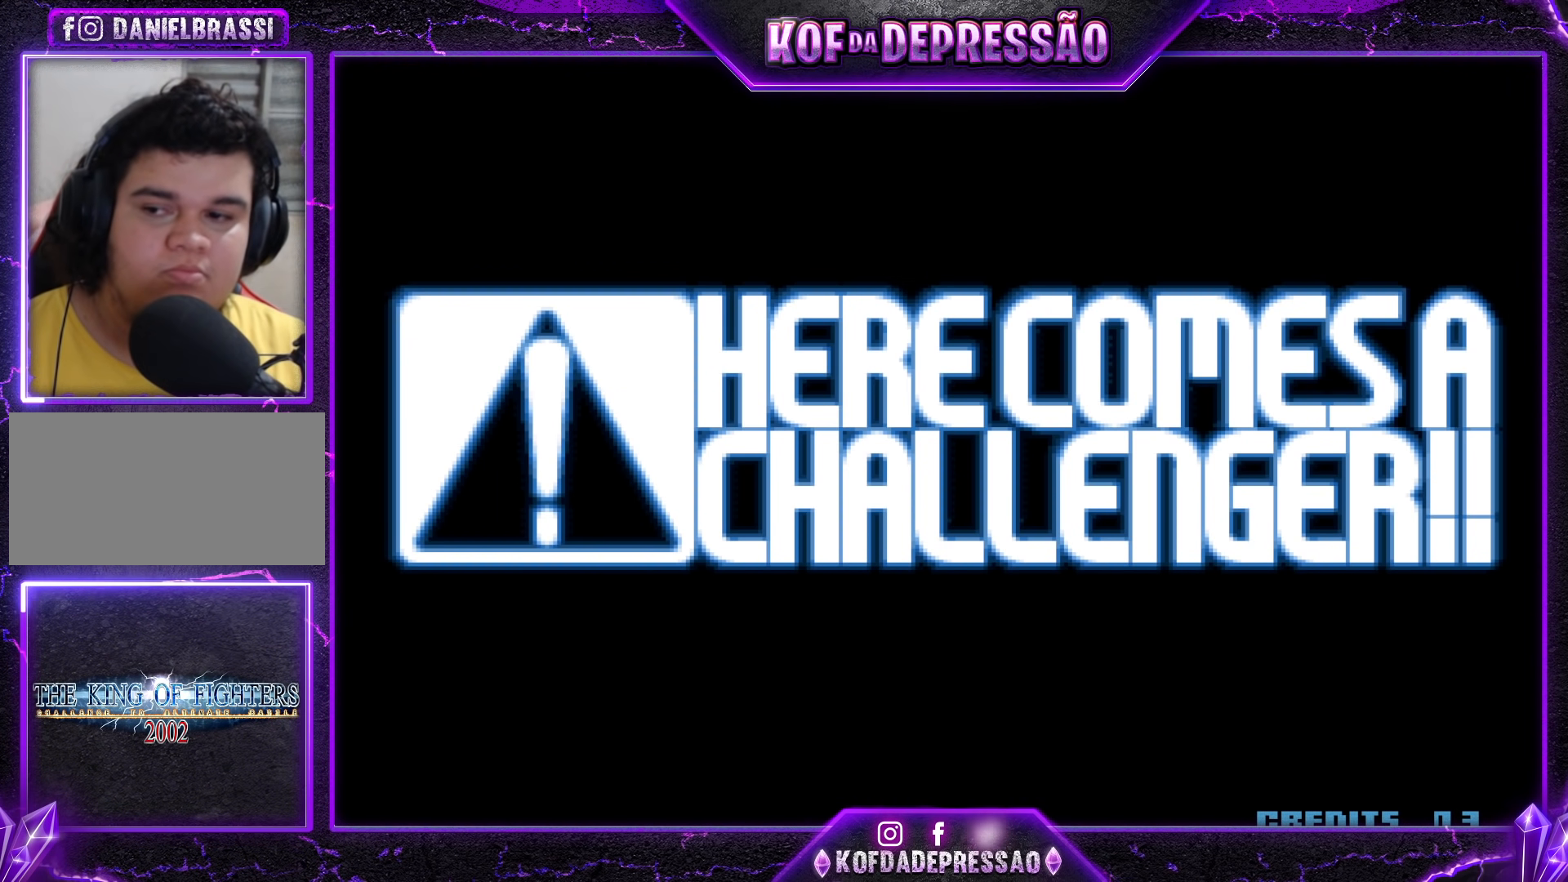
{"buttons": ["SQUARE"], "left_stick": "center", "events": [[467, "SQUARE", "down"], [500, "L2", "up"]]}
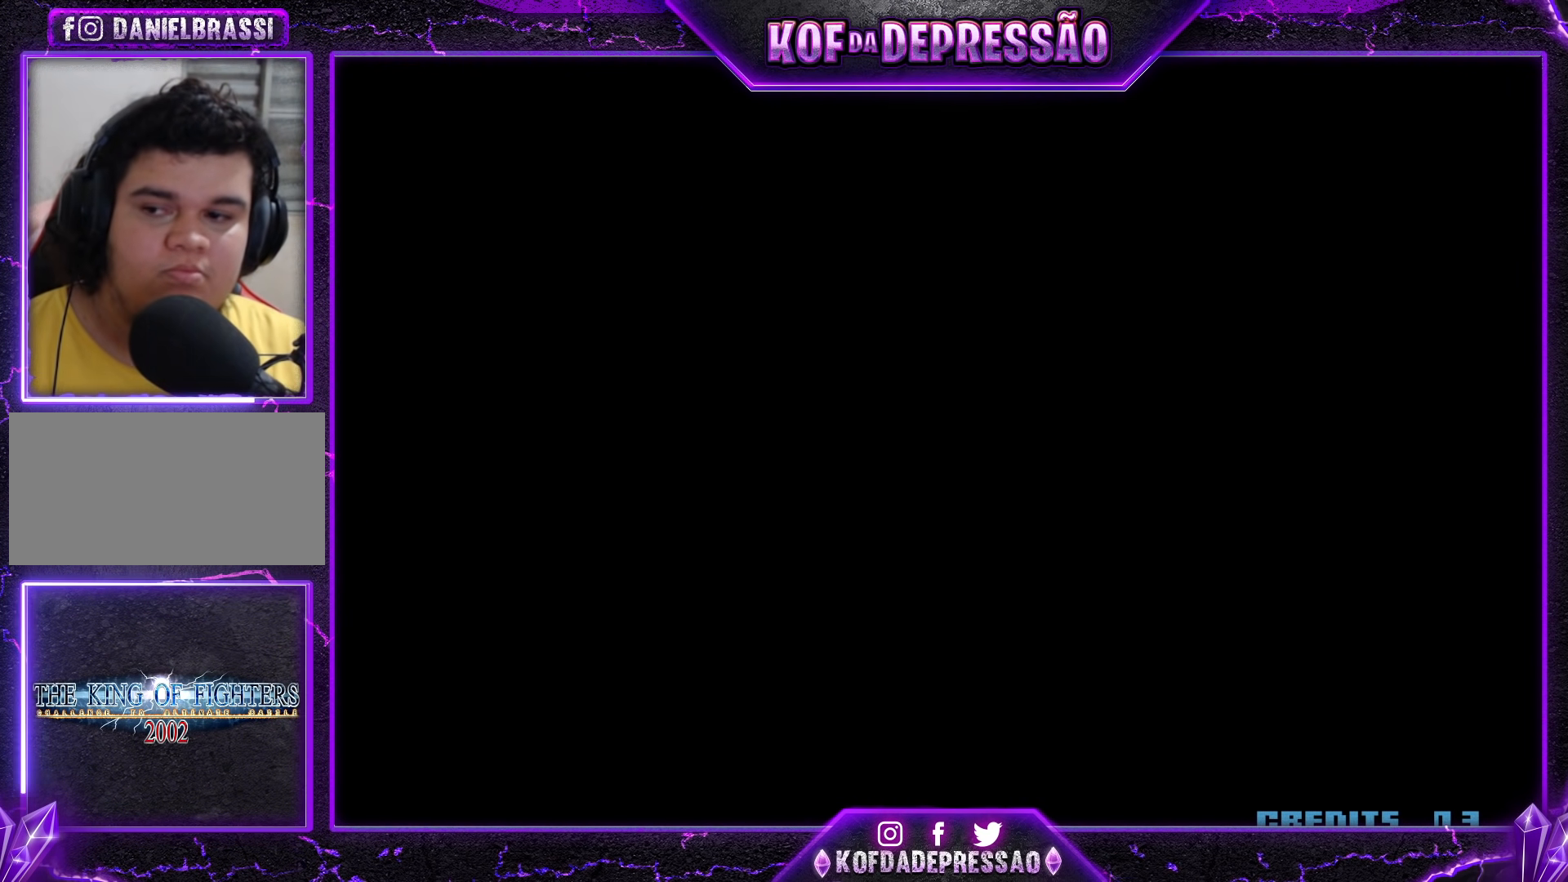
{"buttons": [], "left_stick": "center", "events": [[33, "SQUARE", "up"]]}
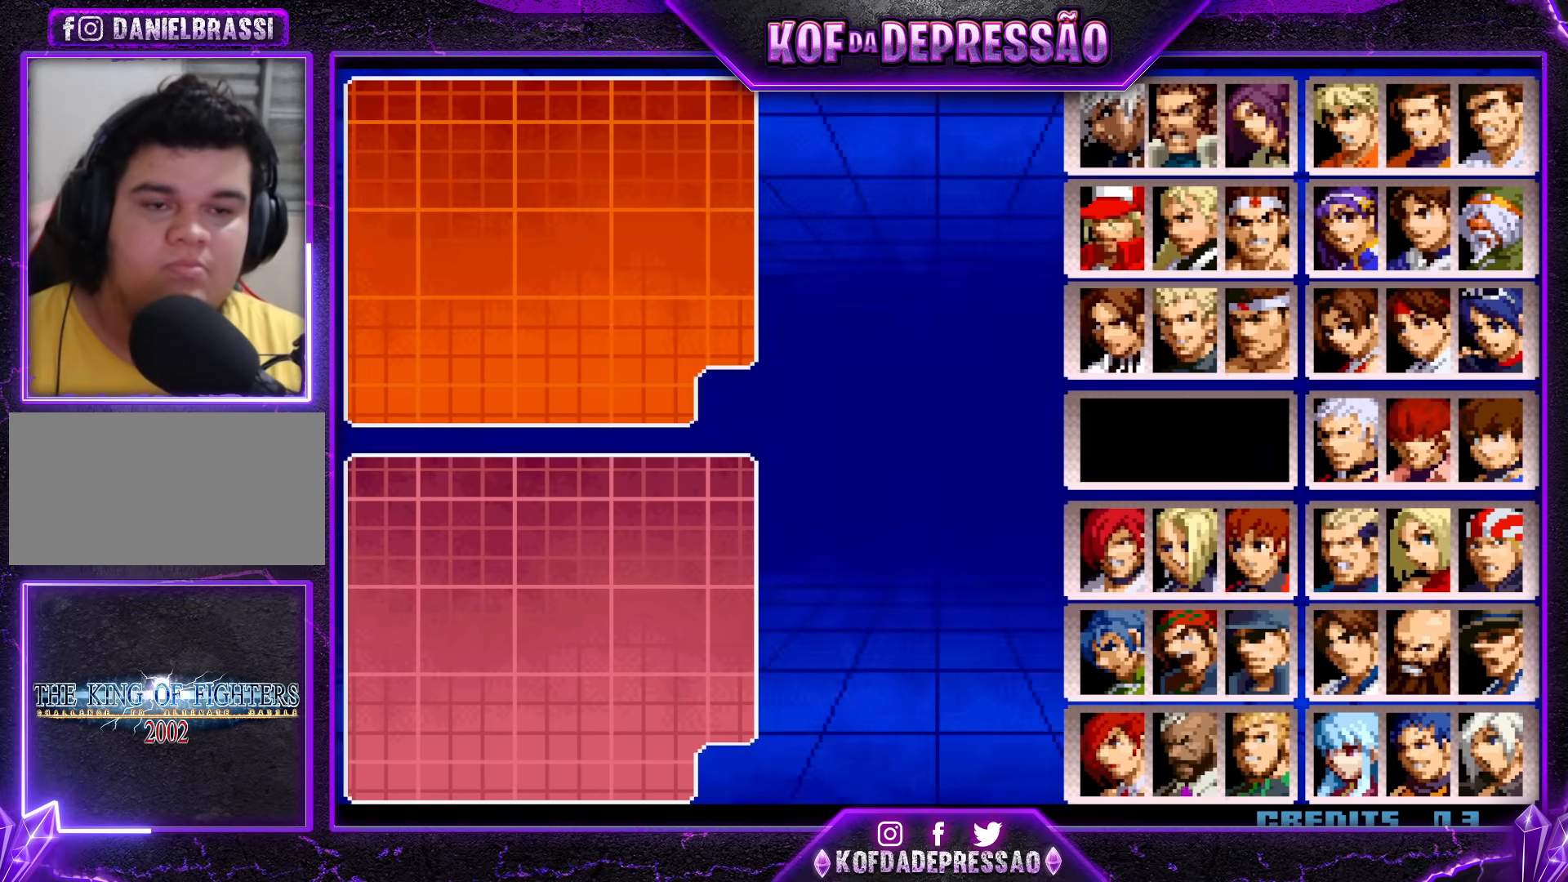
{"buttons": [], "left_stick": "center", "events": []}
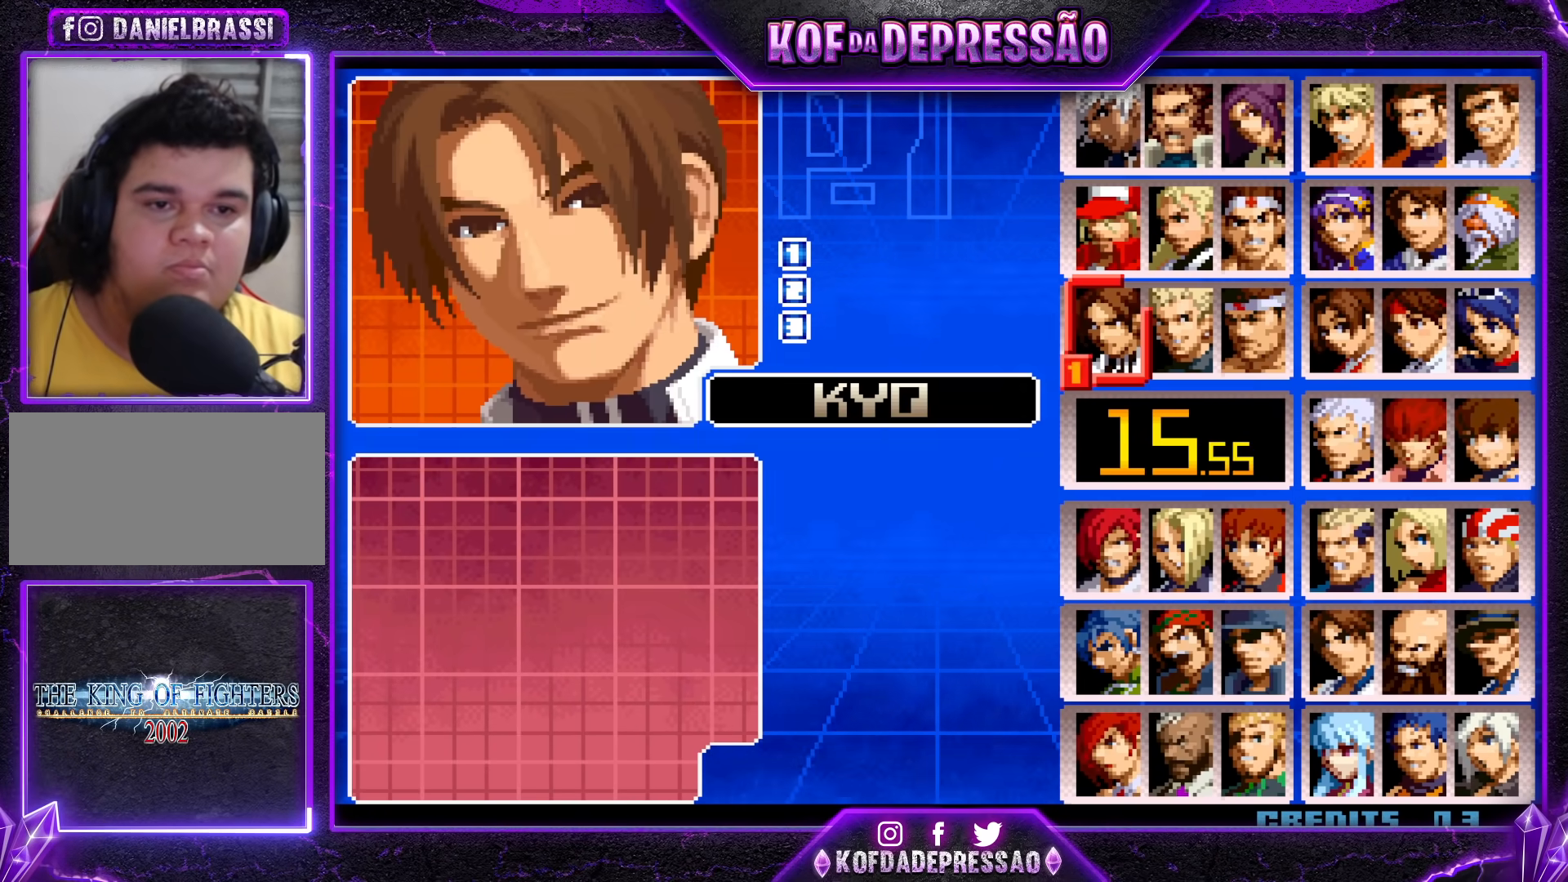
{"buttons": [], "left_stick": "down", "events": [[33, "left_stick", "right"], [117, "left_stick", "center"], [233, "R1", "down"], [267, "CROSS", "down"], [317, "R1", "up"], [350, "CROSS", "up"], [467, "left_stick", "down"]]}
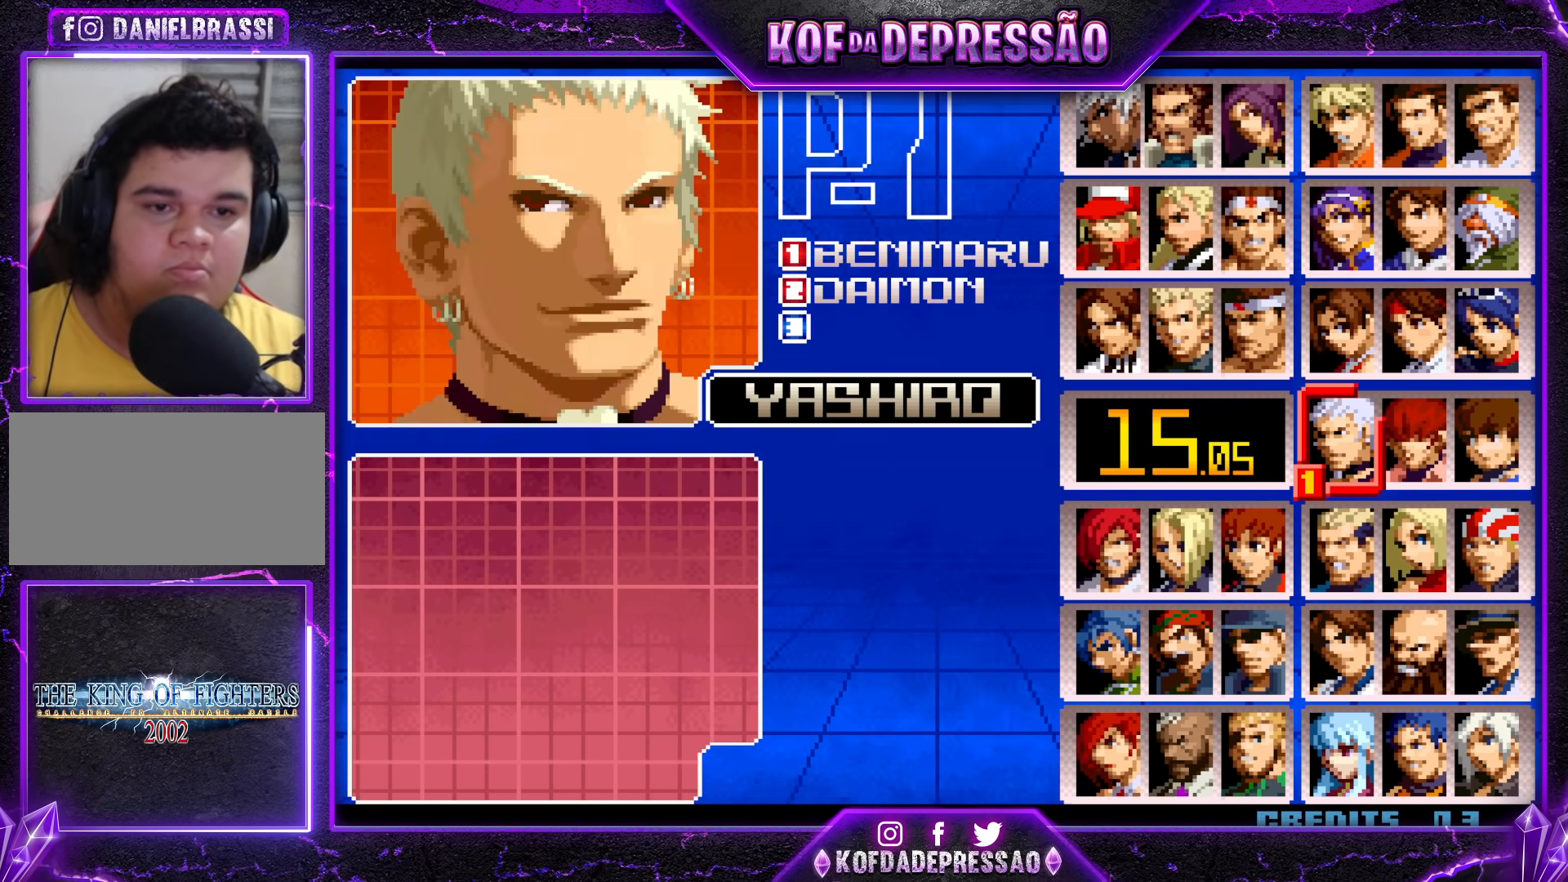
{"buttons": [], "left_stick": "center", "events": [[50, "left_stick", "center"], [100, "left_stick", "left"], [183, "left_stick", "down"], [283, "left_stick", "left"], [383, "left_stick", "center"]]}
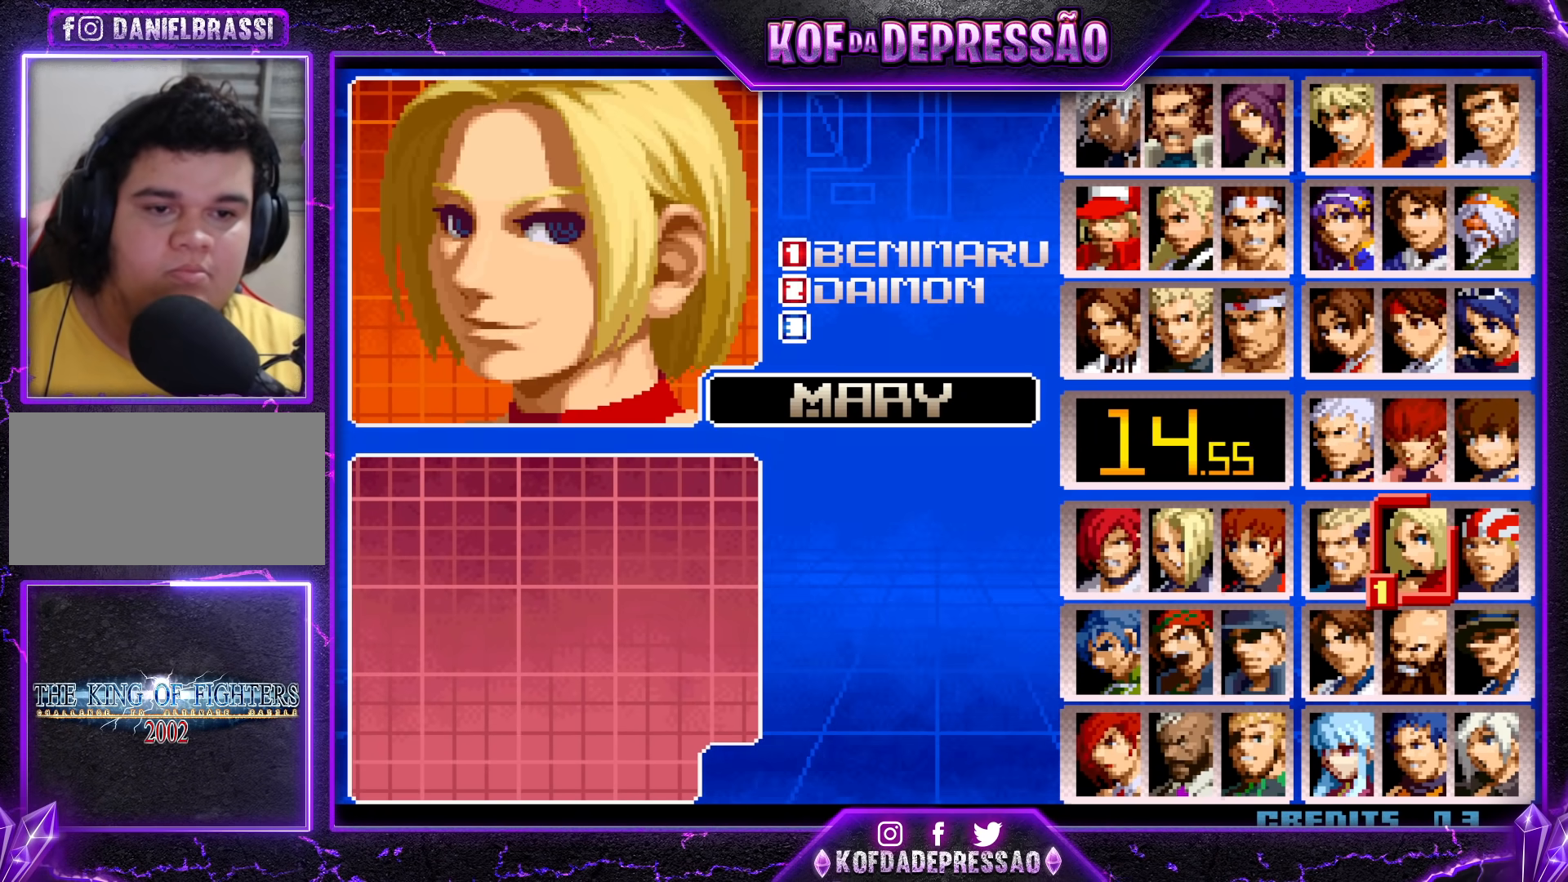
{"buttons": [], "left_stick": "center", "events": [[50, "left_stick", "left"], [133, "left_stick", "center"], [217, "left_stick", "left"], [300, "left_stick", "center"]]}
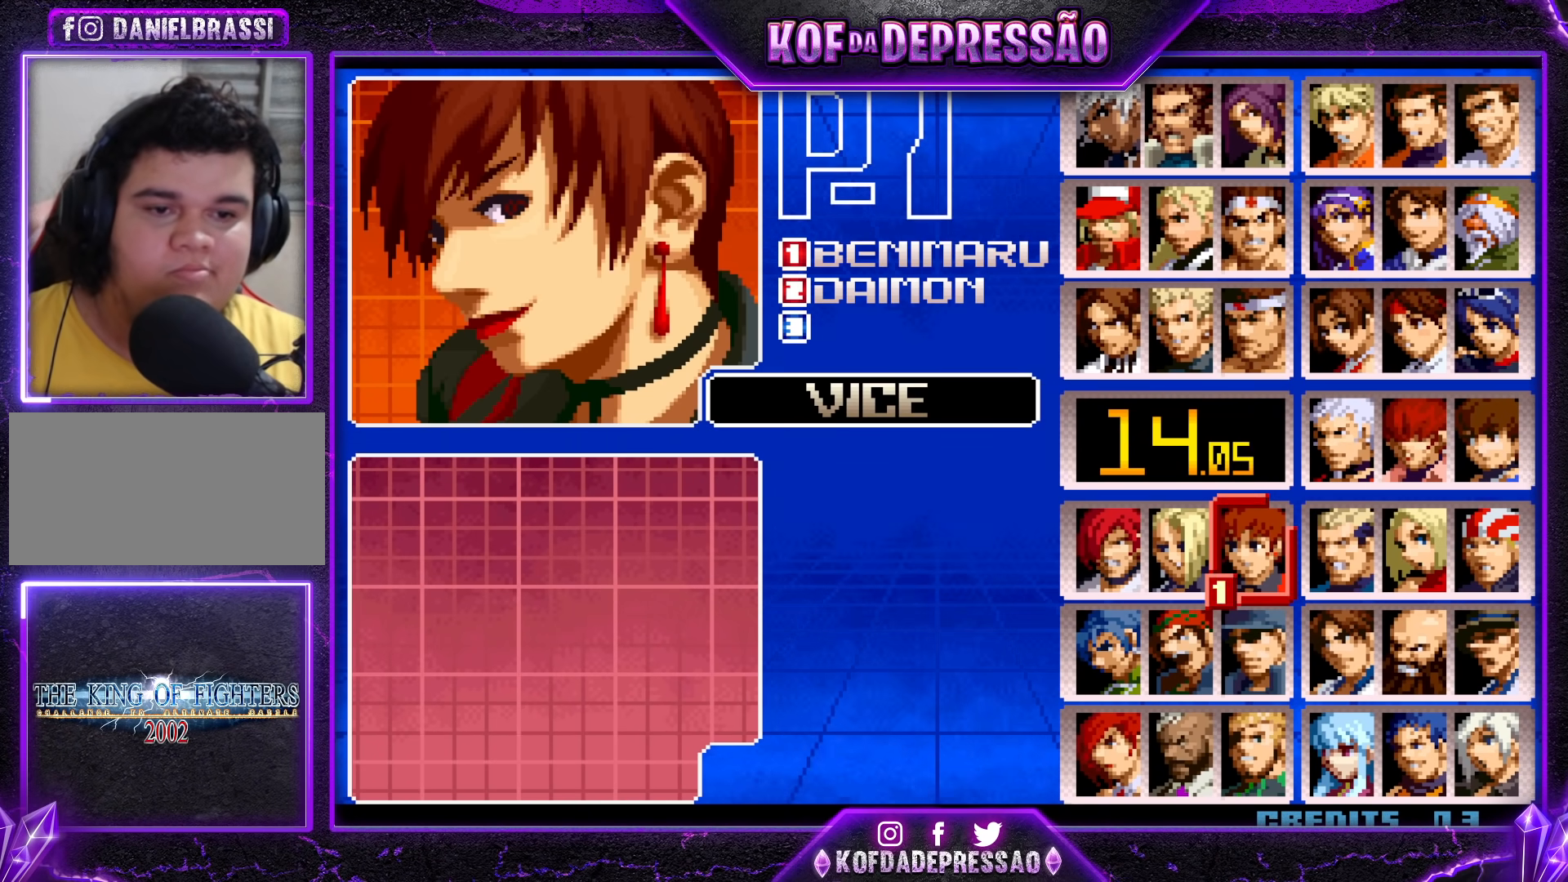
{"buttons": [], "left_stick": "center", "events": []}
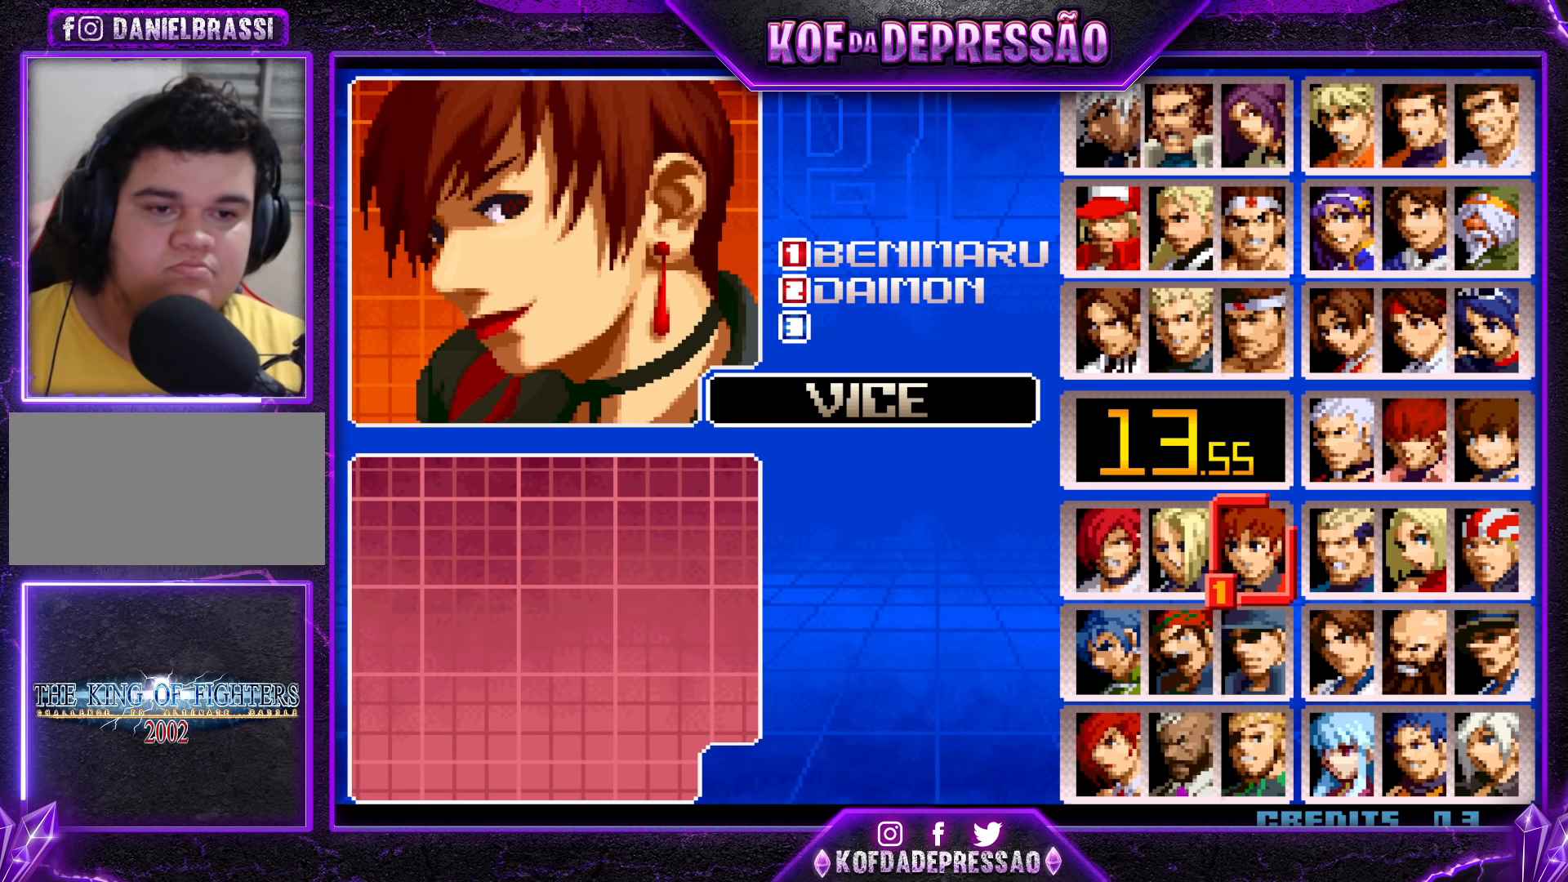
{"buttons": [], "left_stick": "center", "events": []}
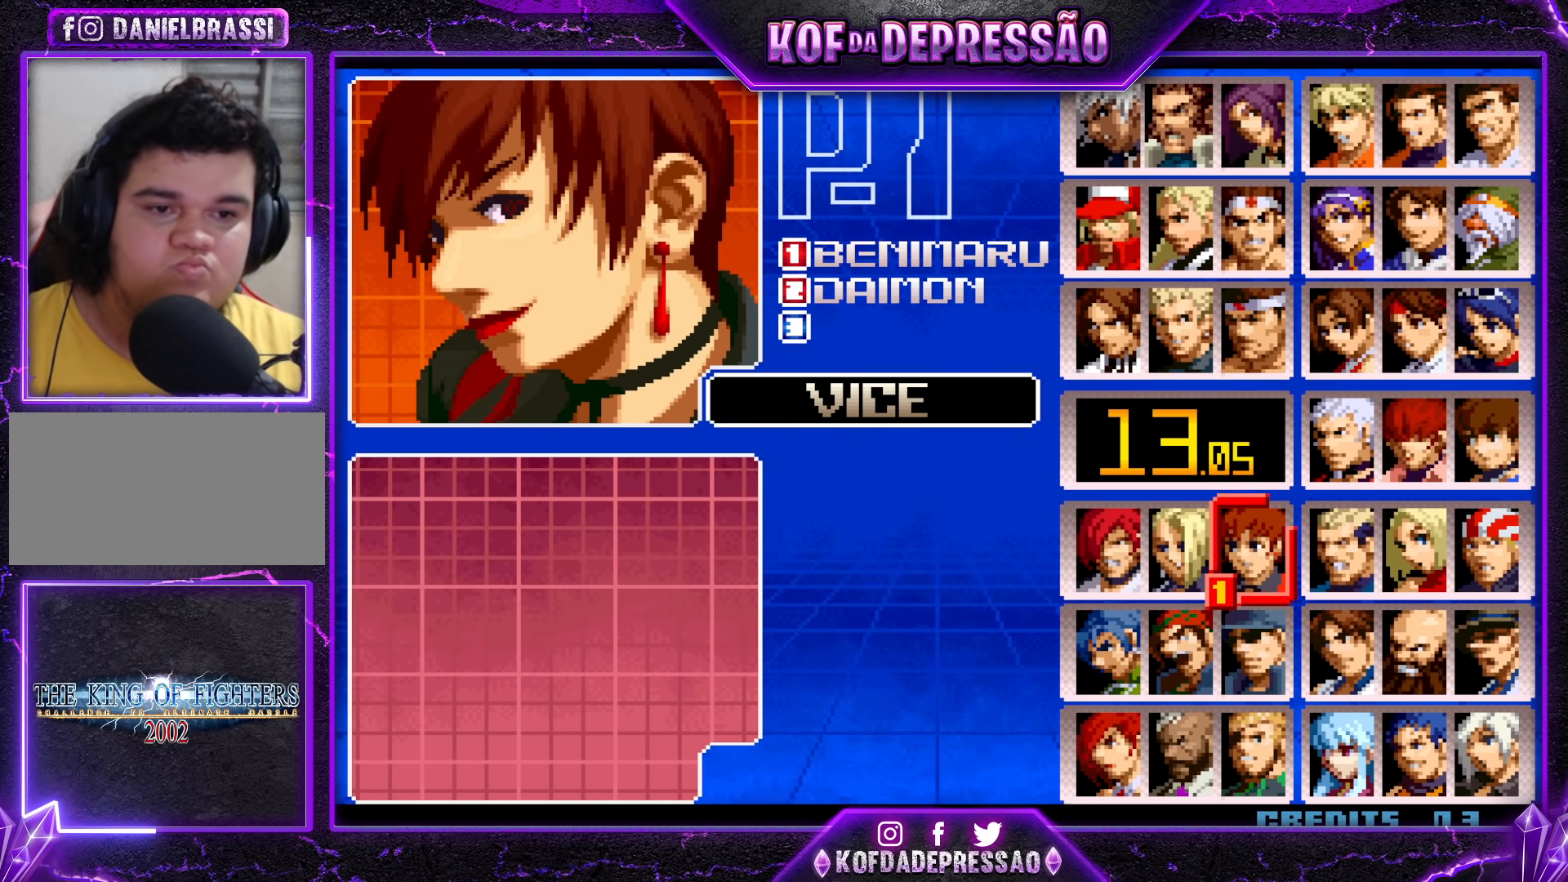
{"buttons": [], "left_stick": "center", "events": []}
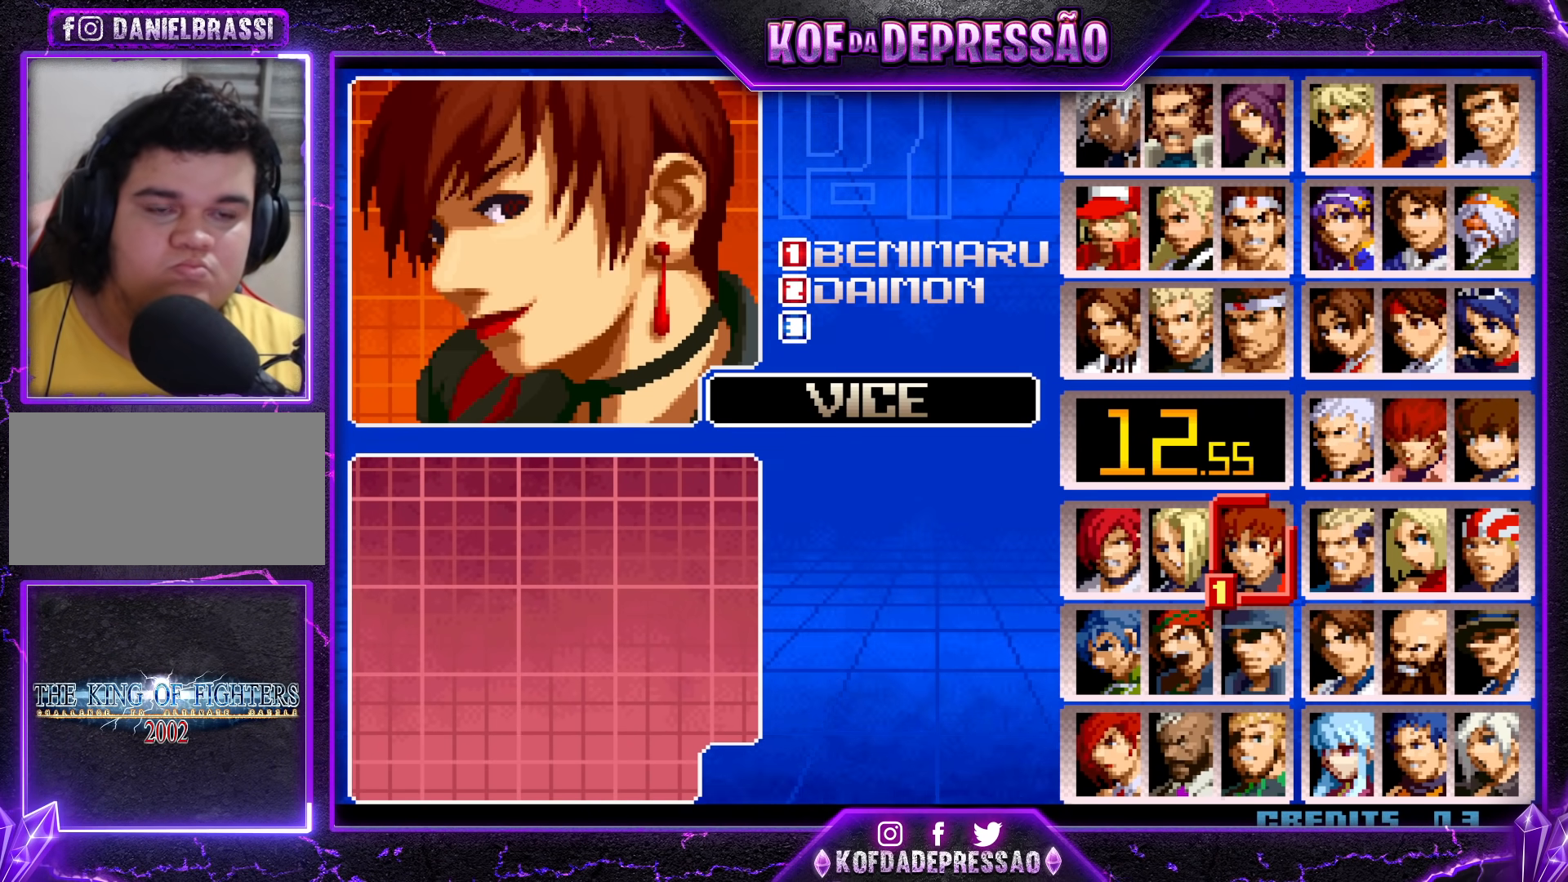
{"buttons": [], "left_stick": "center", "events": []}
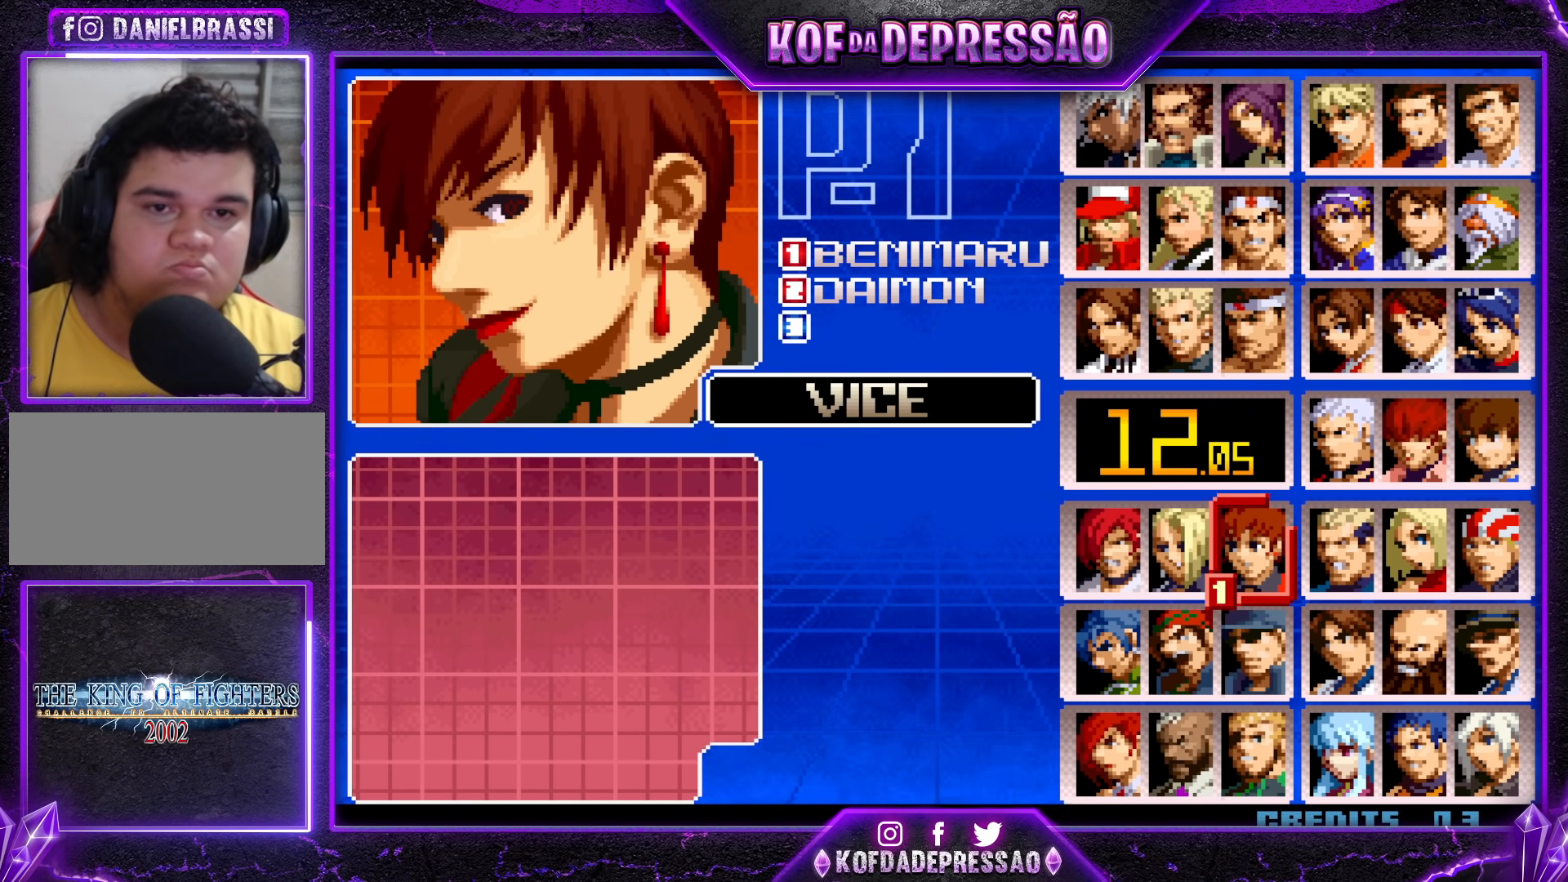
{"buttons": [], "left_stick": "center", "events": [[67, "left_stick", "down"], [183, "left_stick", "left"], [283, "left_stick", "down"], [383, "left_stick", "left"], [450, "left_stick", "center"]]}
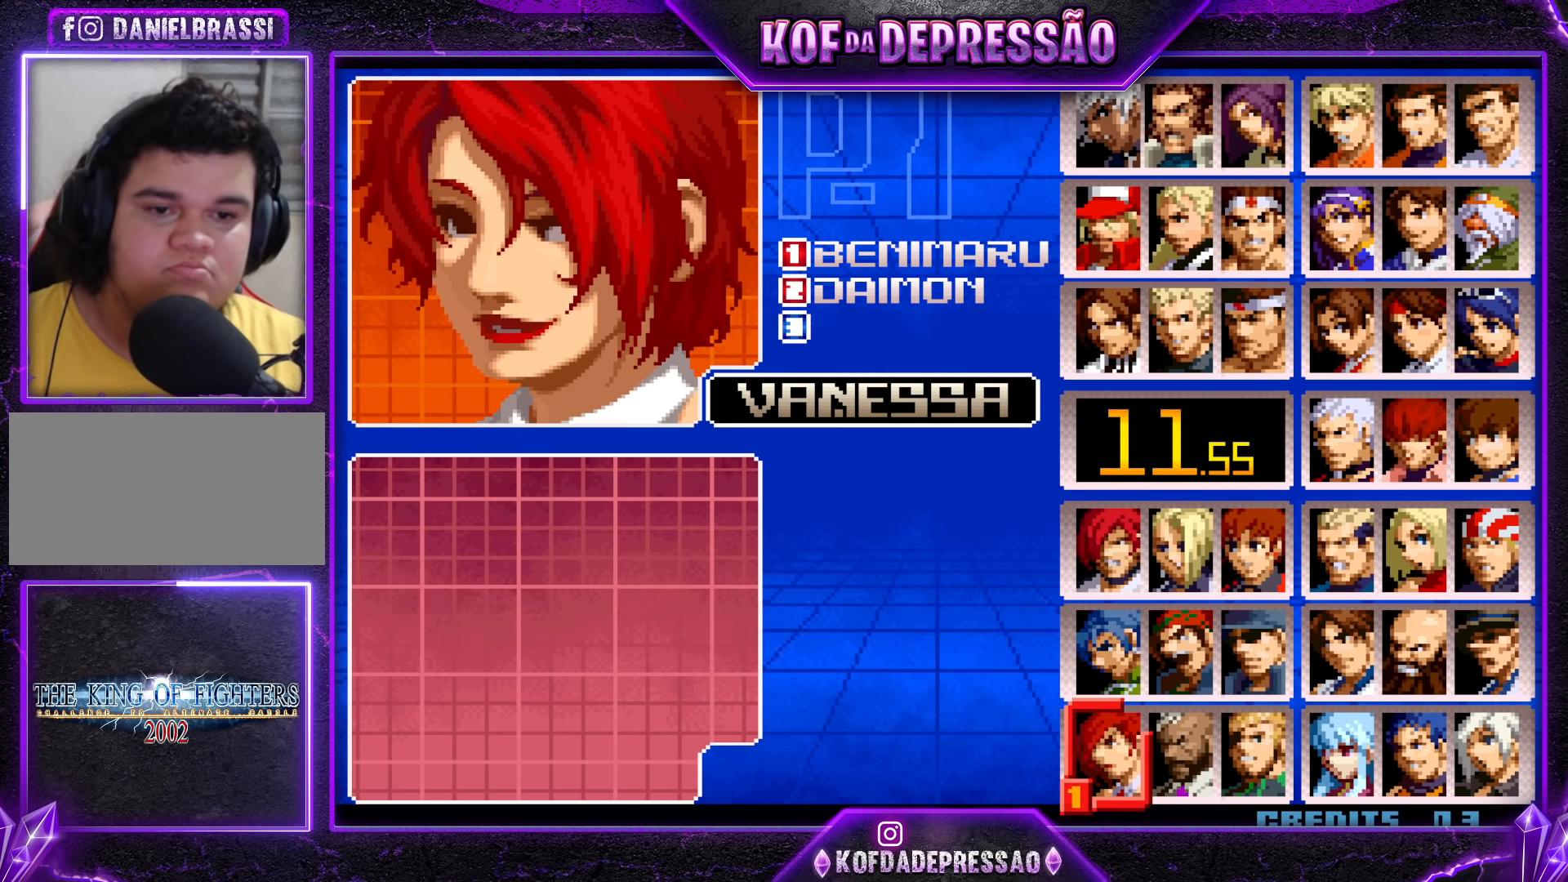
{"buttons": [], "left_stick": "center", "events": [[200, "CROSS", "down"], [300, "CROSS", "up"]]}
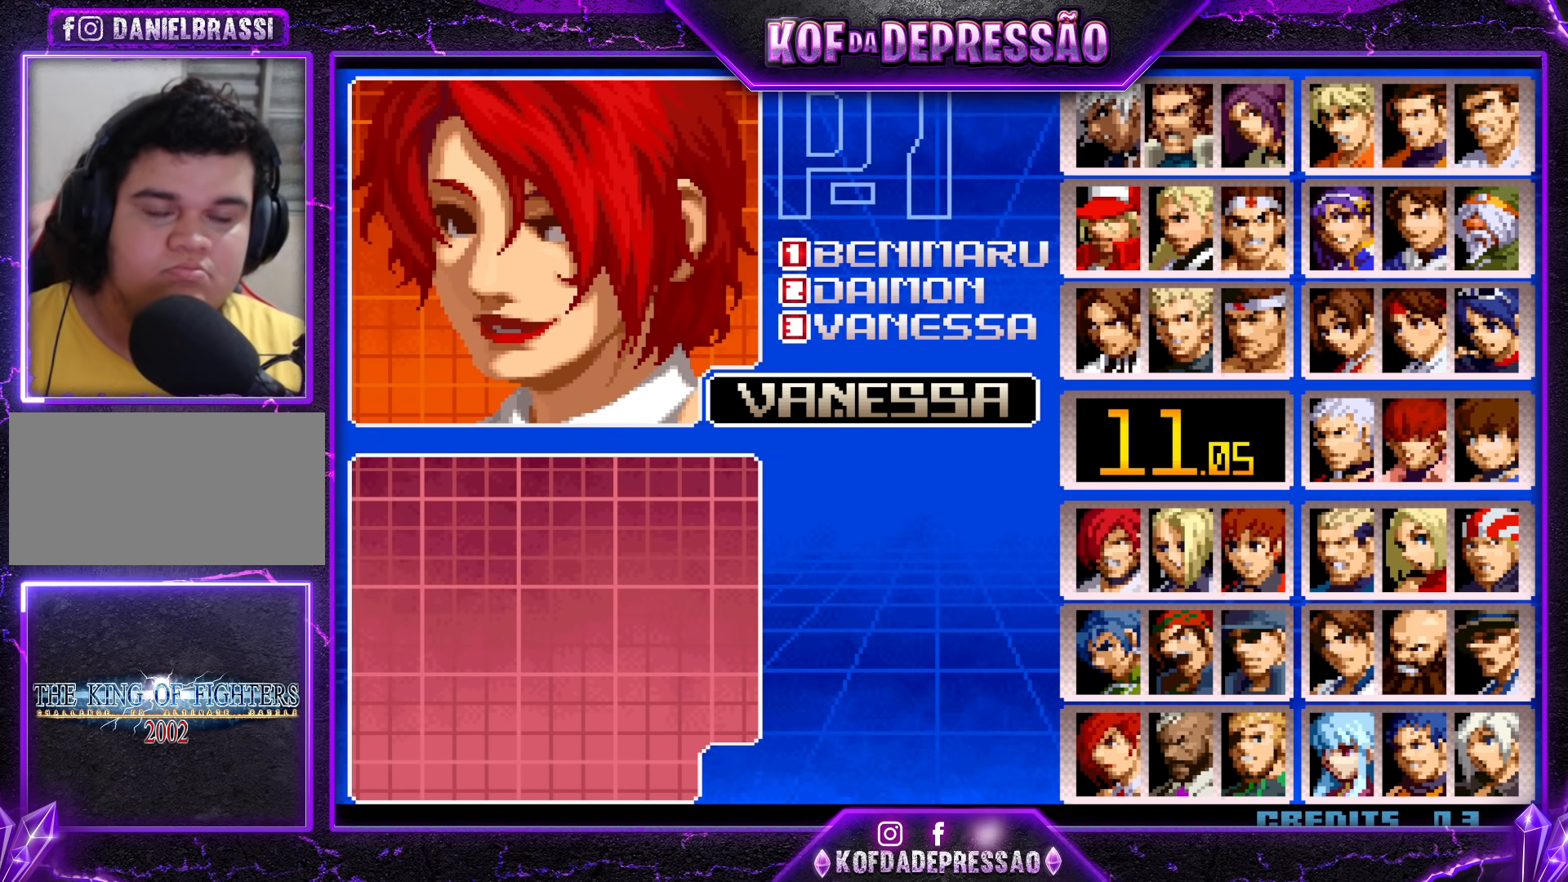
{"buttons": [], "left_stick": "center", "events": []}
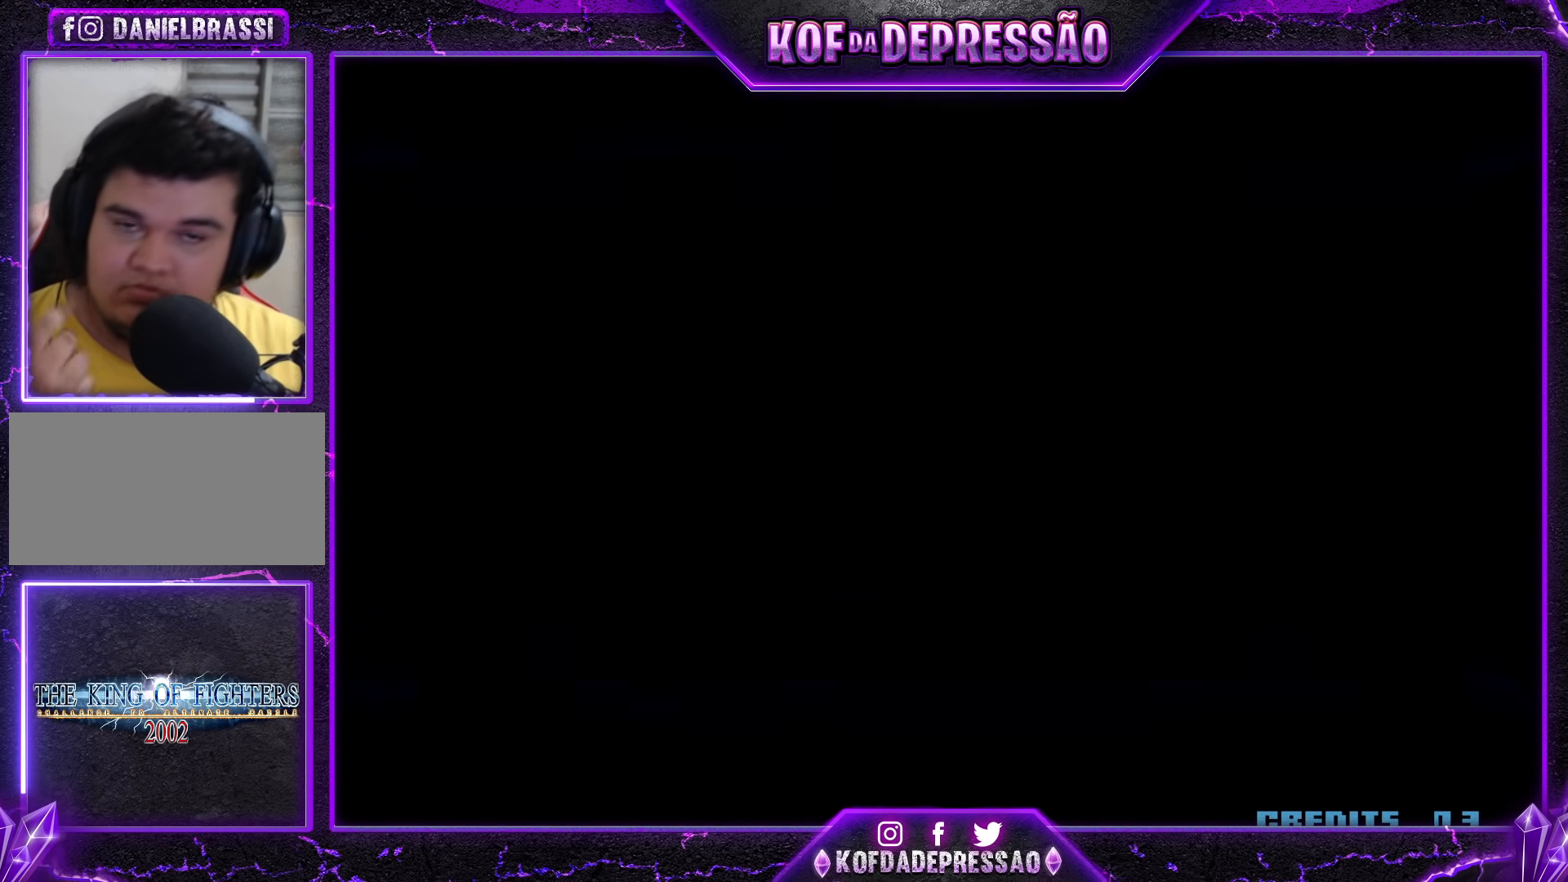
{"buttons": [], "left_stick": "center", "events": []}
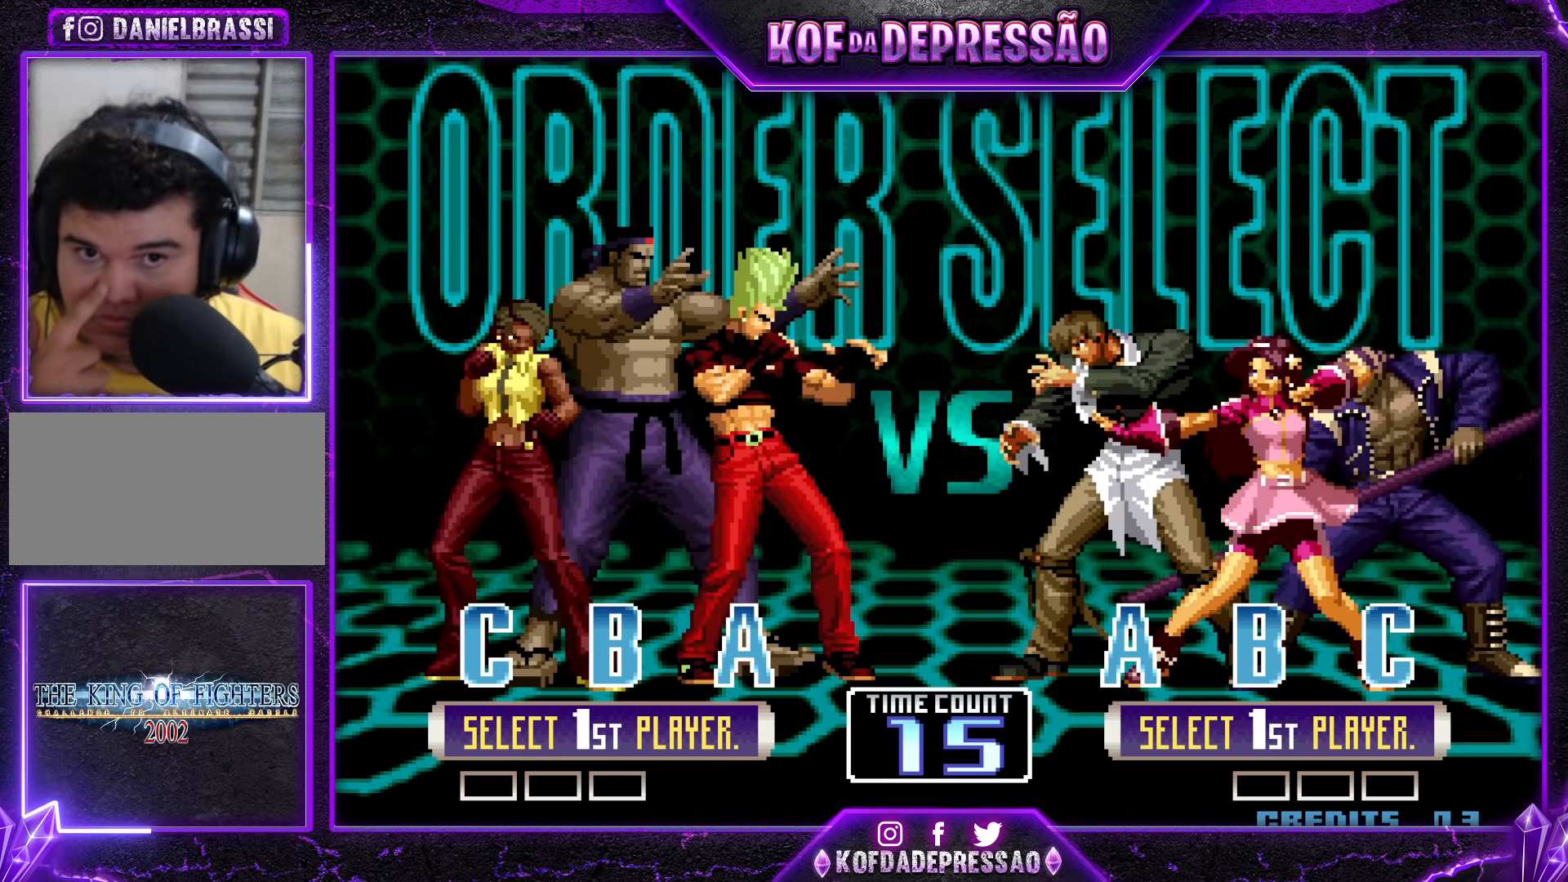
{"buttons": [], "left_stick": "center", "events": []}
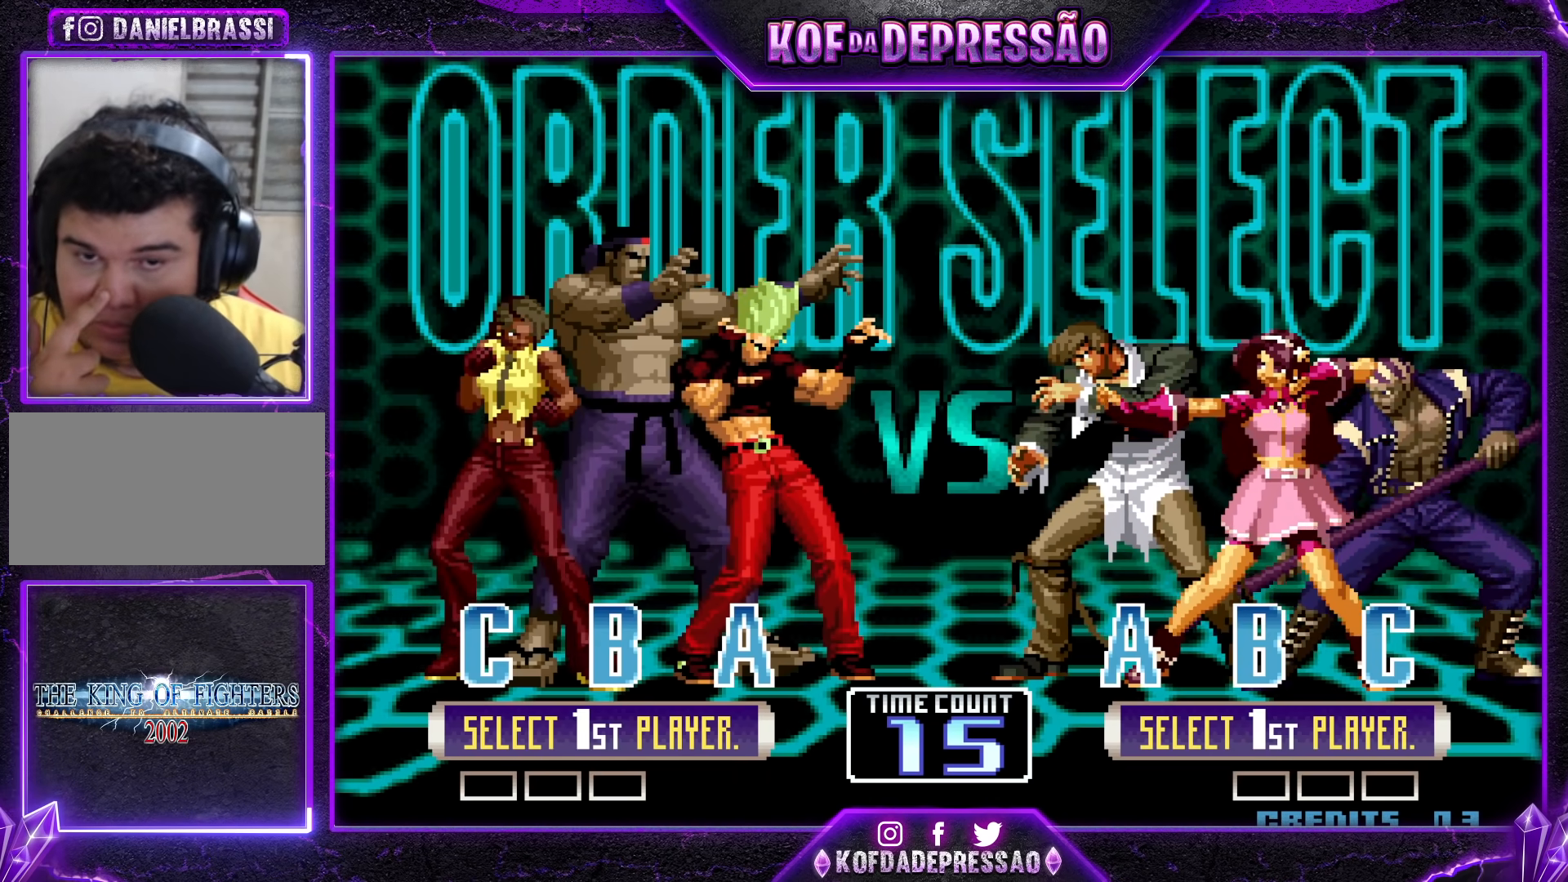
{"buttons": [], "left_stick": "center", "events": [[233, "SQUARE", "down"], [367, "SQUARE", "up"]]}